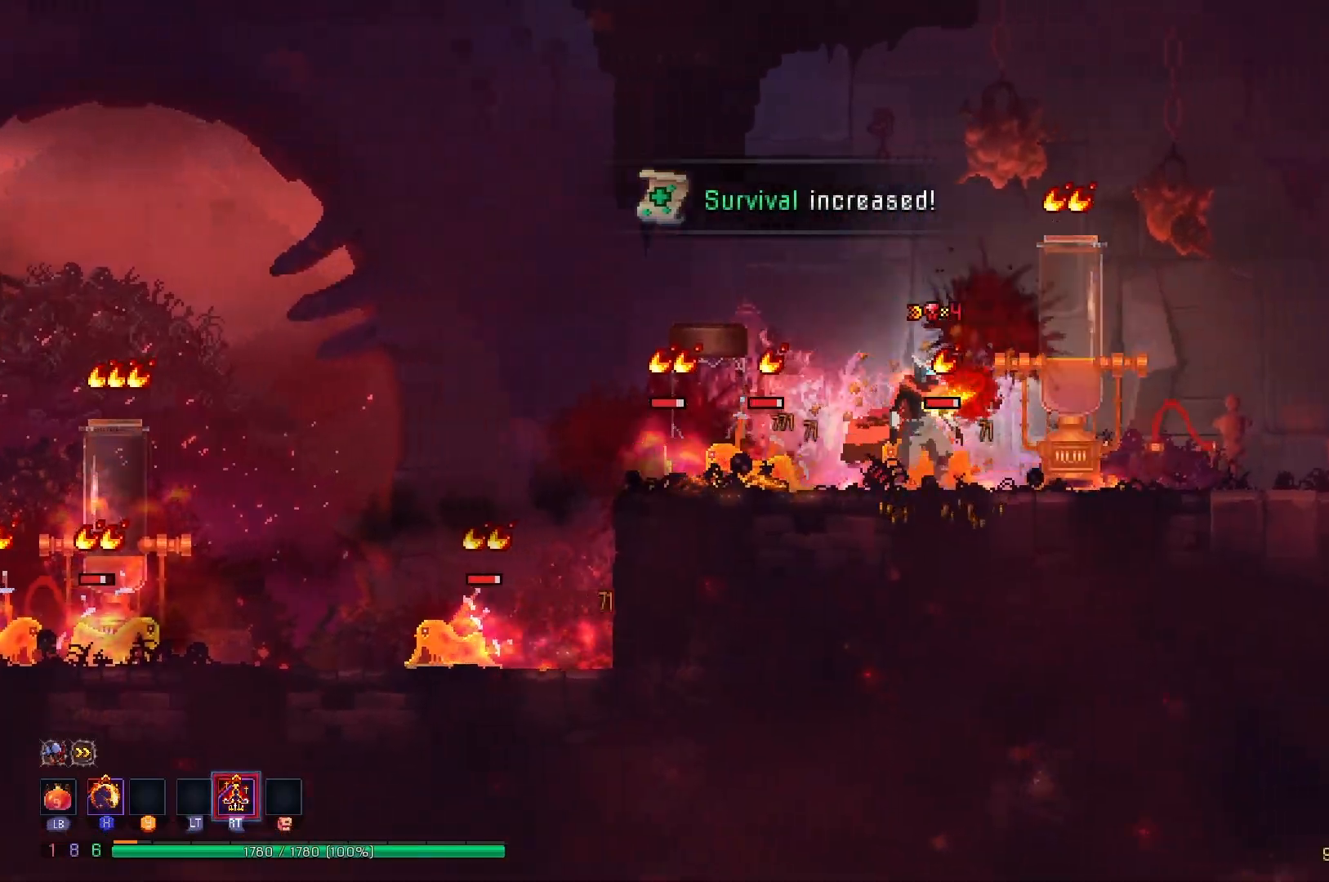
Gameplay with a controller (Xbox layout); each line is a JSON object with the inputs held at the frame after it. "events" lists button and stick changes between this image and that frame as [ms after this image, input, new state], when the widget could be followed in between. Not read: L3 R3 left_stick.
{"buttons": [], "right_stick": "center", "events": [[100, "X", "up"], [150, "X", "down"], [234, "X", "up"], [300, "B", "down"], [401, "B", "up"], [501, "DPAD_RIGHT", "up"]]}
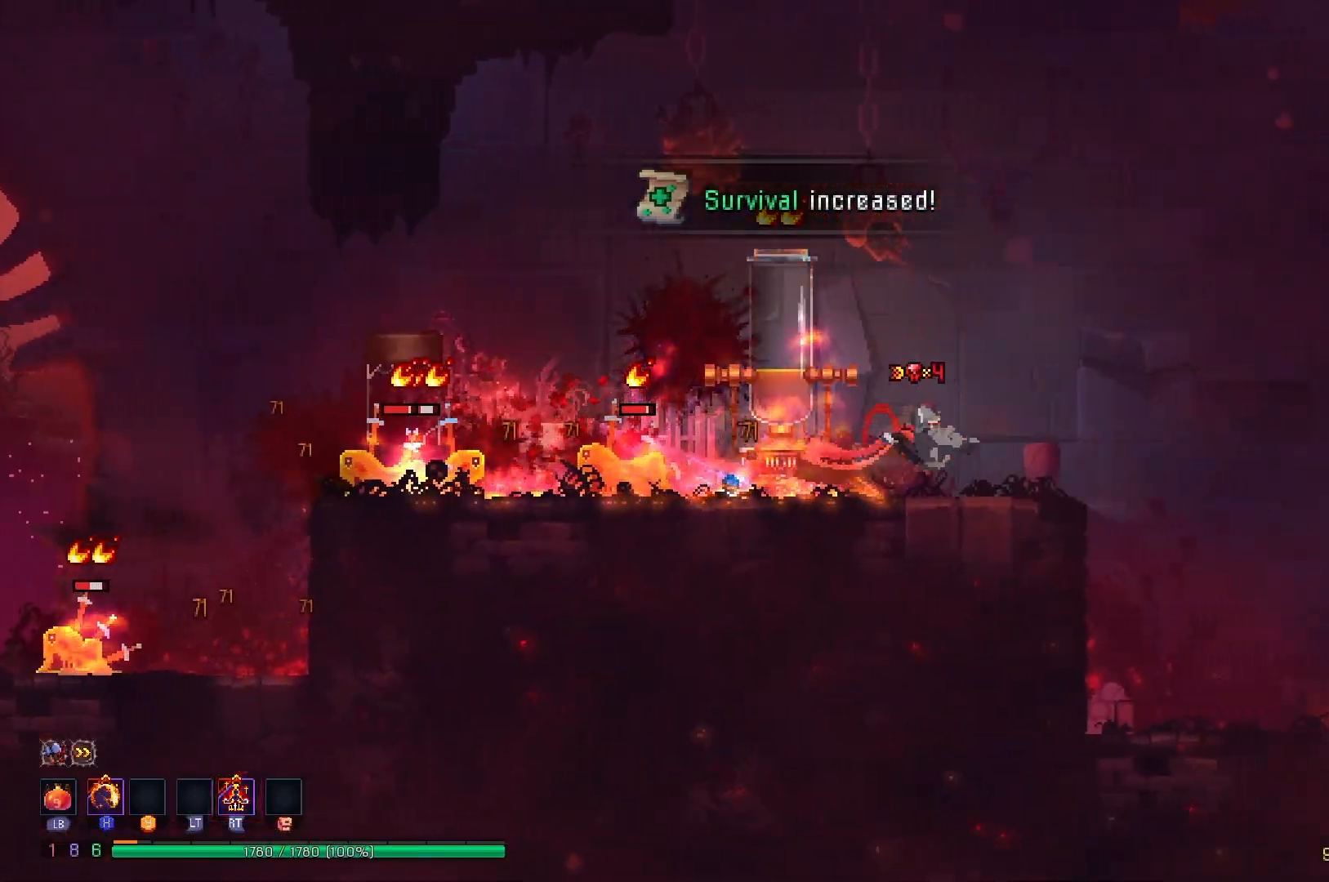
{"buttons": ["DPAD_RIGHT"], "right_stick": "center", "events": [[33, "DPAD_LEFT", "down"], [100, "X", "down"], [200, "DPAD_LEFT", "up"], [250, "X", "up"], [267, "DPAD_RIGHT", "down"]]}
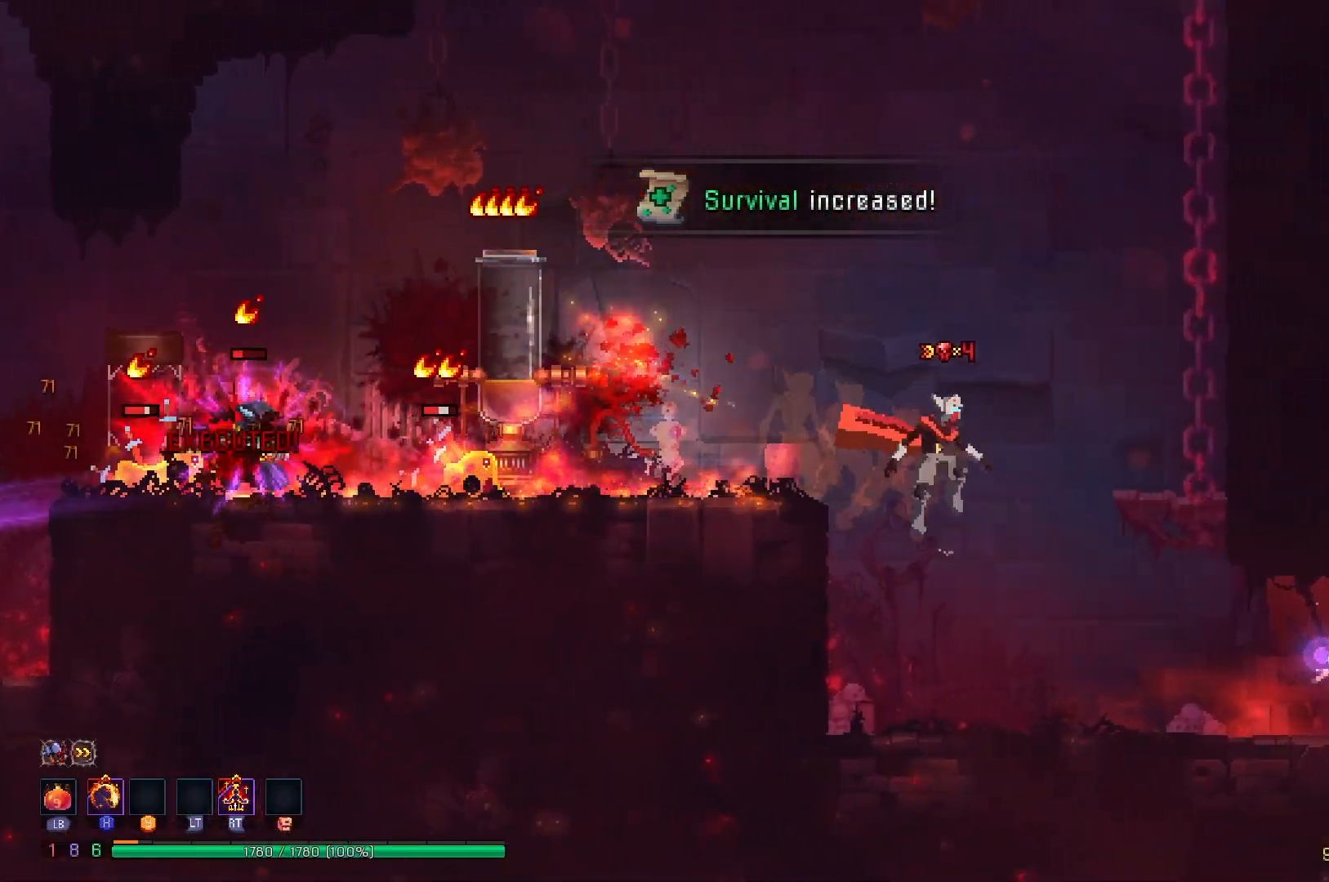
{"buttons": ["DPAD_RIGHT"], "right_stick": "center", "events": [[67, "DPAD_RIGHT", "up"], [167, "DPAD_RIGHT", "down"], [284, "X", "down"], [434, "X", "up"]]}
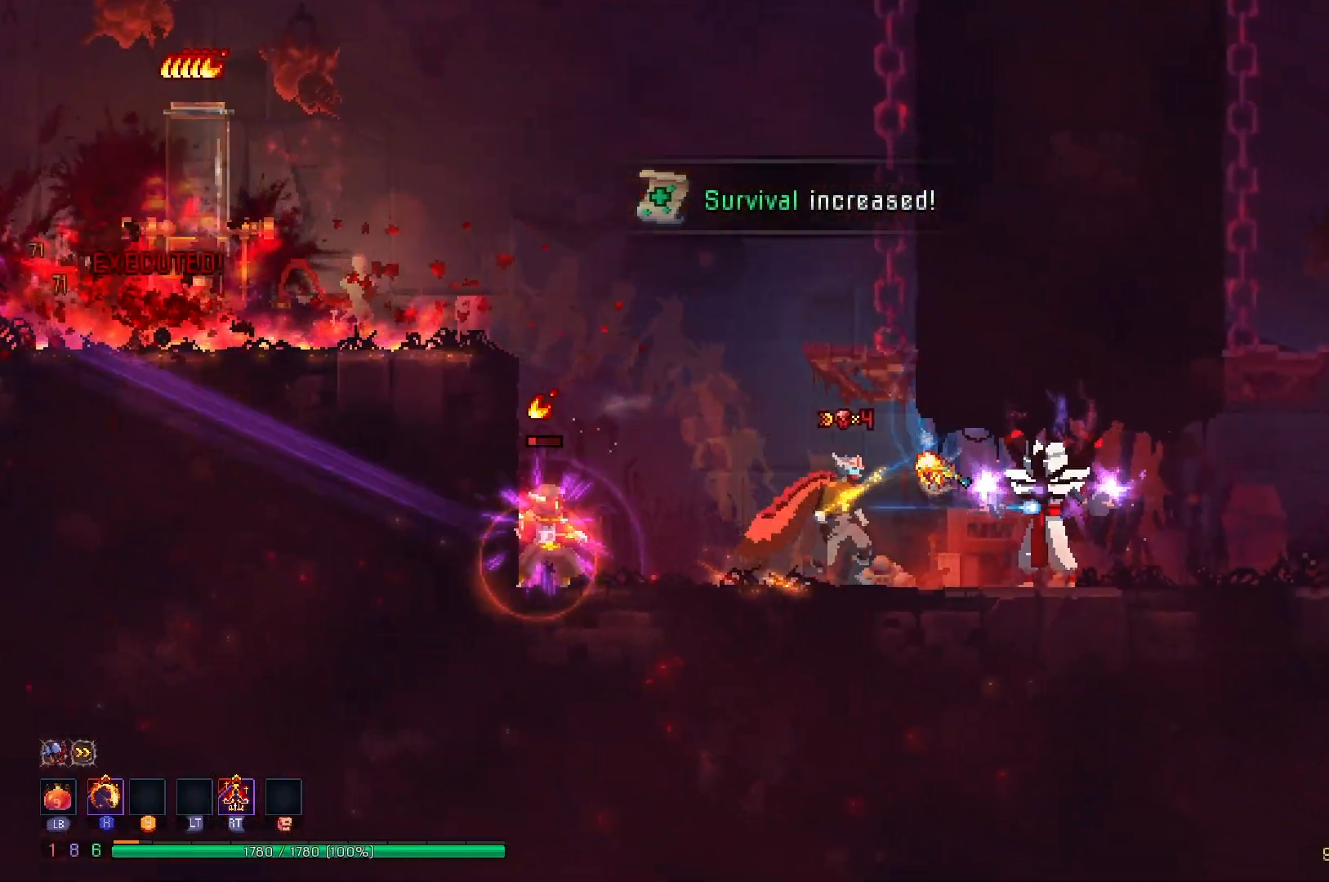
{"buttons": ["DPAD_RIGHT"], "right_stick": "center", "events": [[33, "B", "down"], [133, "B", "up"], [200, "B", "down"], [300, "B", "up"]]}
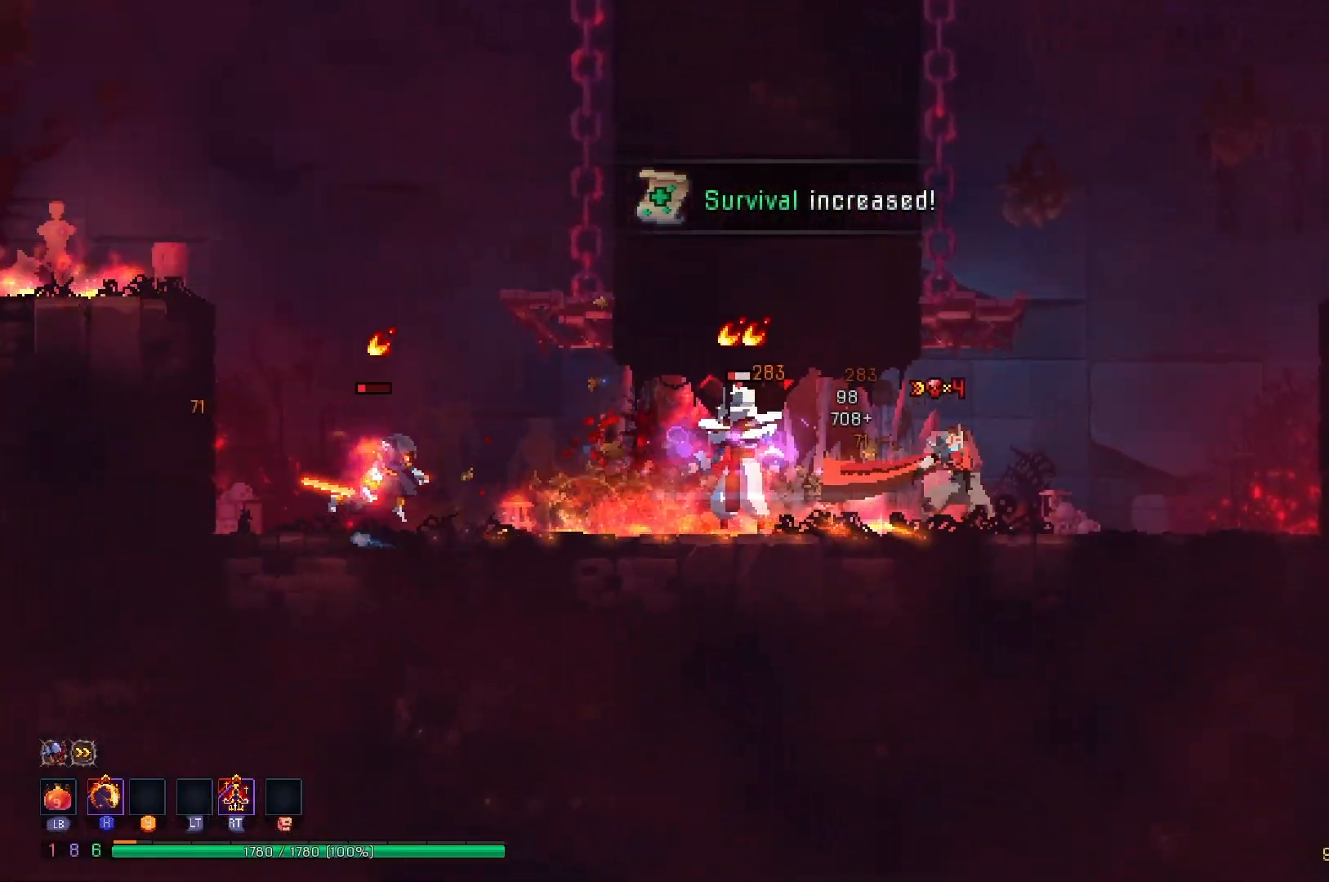
{"buttons": ["DPAD_RIGHT"], "right_stick": "center", "events": [[134, "A", "down"], [200, "A", "up"], [284, "A", "down"], [417, "A", "up"]]}
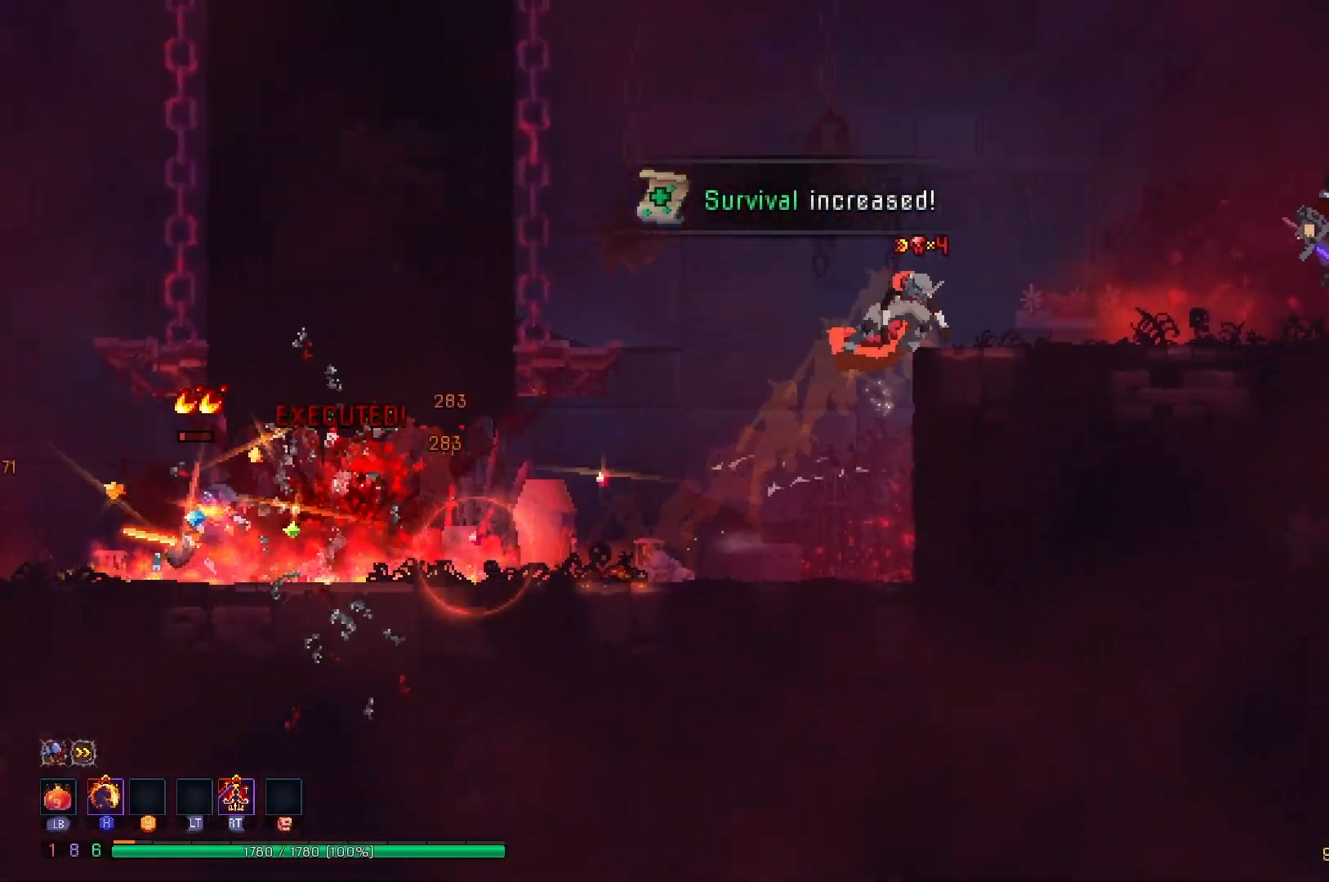
{"buttons": ["DPAD_LEFT"], "right_stick": "center", "events": [[83, "X", "down"], [233, "X", "up"], [367, "DPAD_RIGHT", "up"], [467, "DPAD_LEFT", "down"]]}
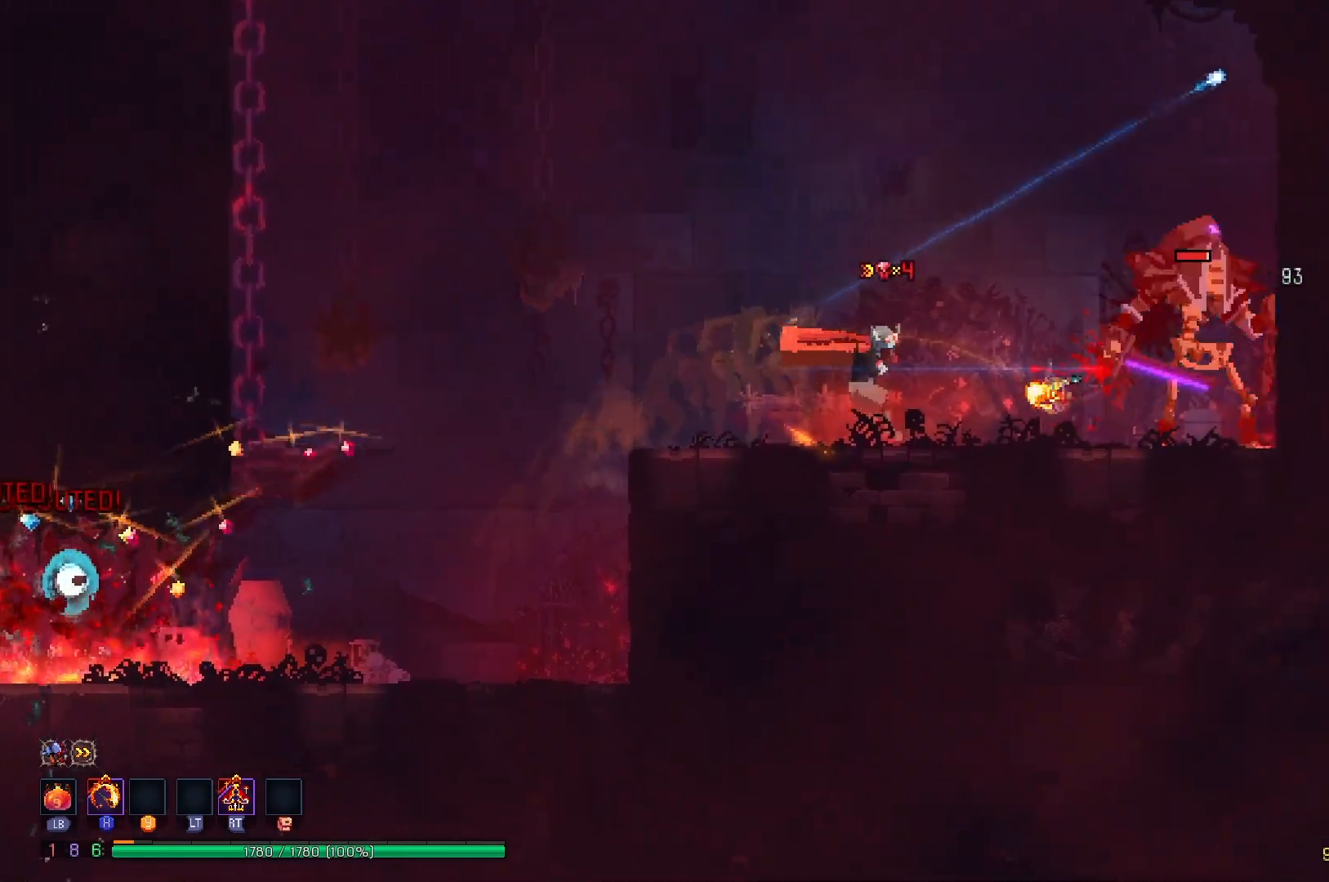
{"buttons": ["A", "DPAD_LEFT"], "right_stick": "center", "events": [[200, "A", "down"], [317, "A", "up"], [501, "A", "down"]]}
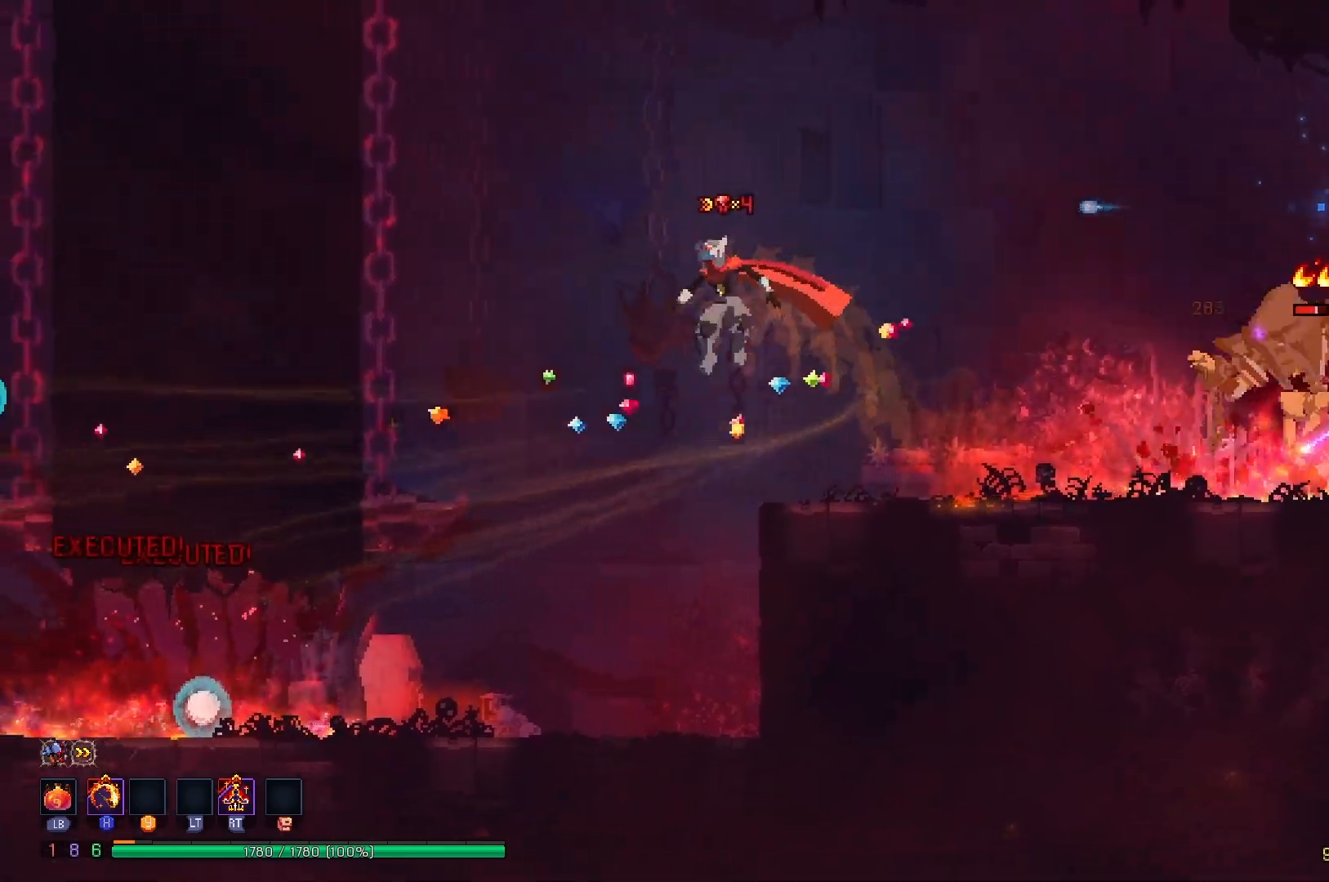
{"buttons": ["DPAD_LEFT"], "right_stick": "center", "events": [[100, "A", "up"], [200, "A", "down"], [333, "A", "up"]]}
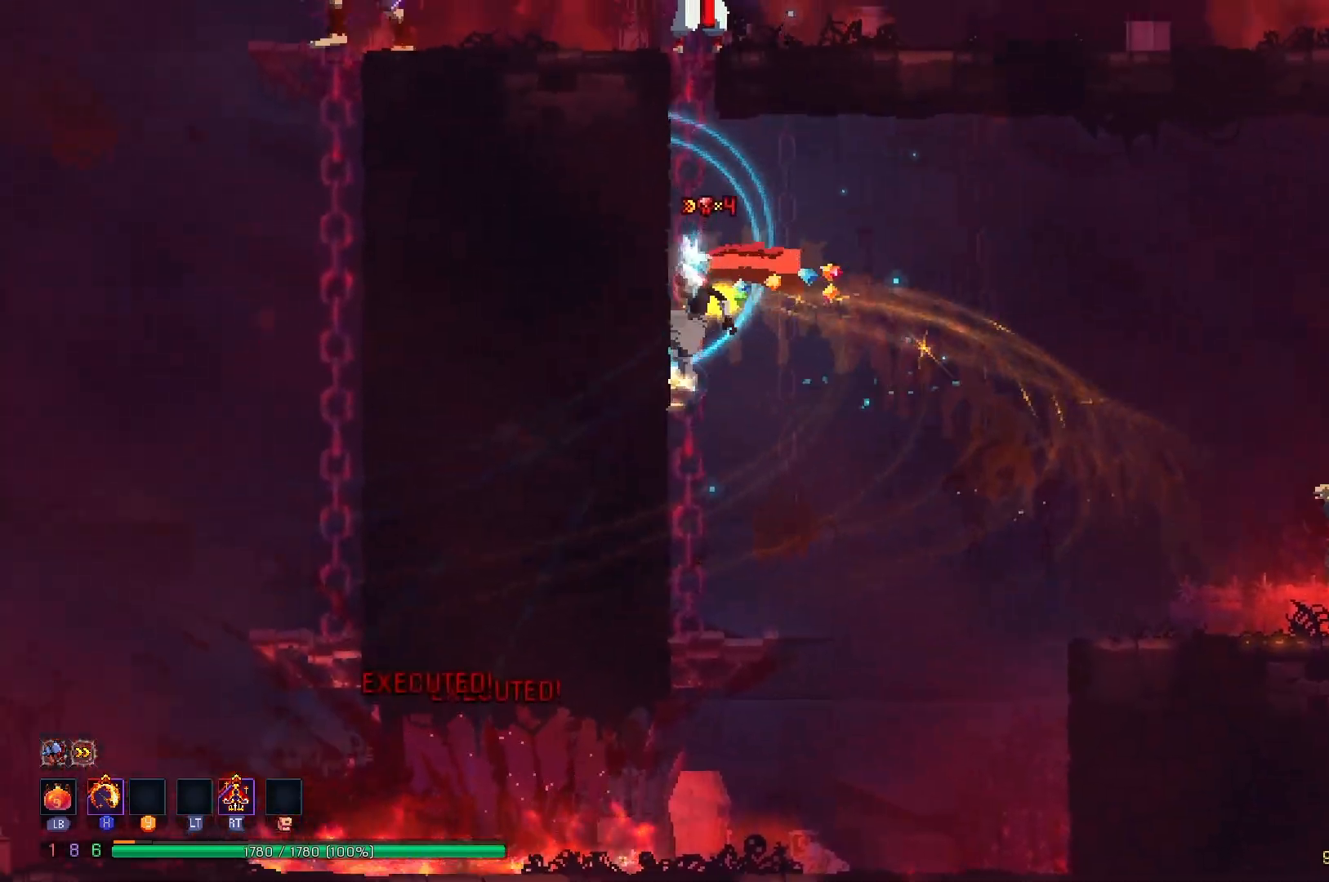
{"buttons": ["A", "DPAD_LEFT"], "right_stick": "center", "events": [[84, "DPAD_LEFT", "up"], [150, "A", "down"], [150, "DPAD_LEFT", "down"], [250, "A", "up"], [317, "A", "down"]]}
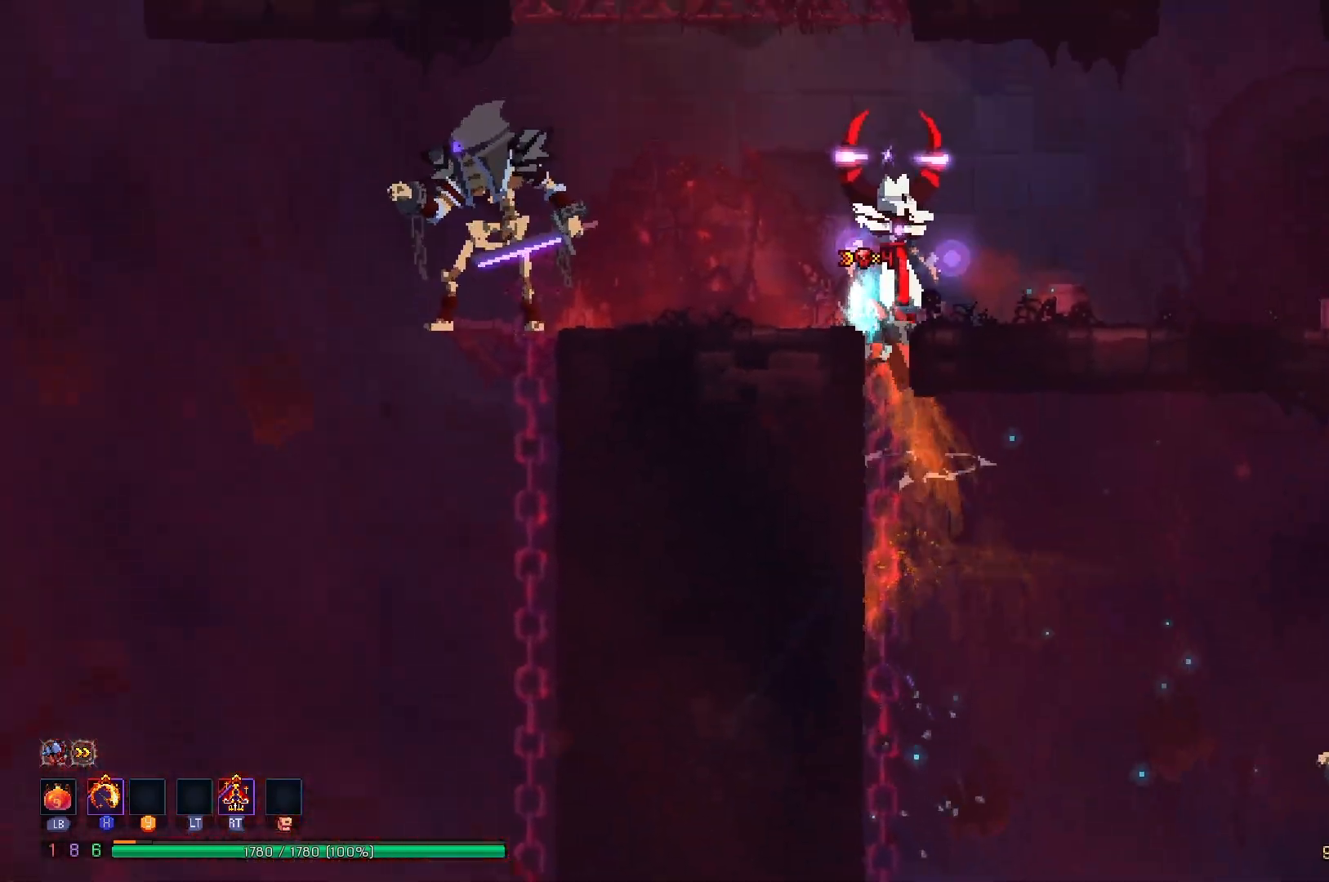
{"buttons": ["DPAD_RIGHT"], "right_stick": "center", "events": [[83, "A", "up"], [100, "DPAD_LEFT", "up"], [166, "DPAD_RIGHT", "down"], [183, "X", "down"], [317, "X", "up"], [417, "B", "down"], [500, "B", "up"]]}
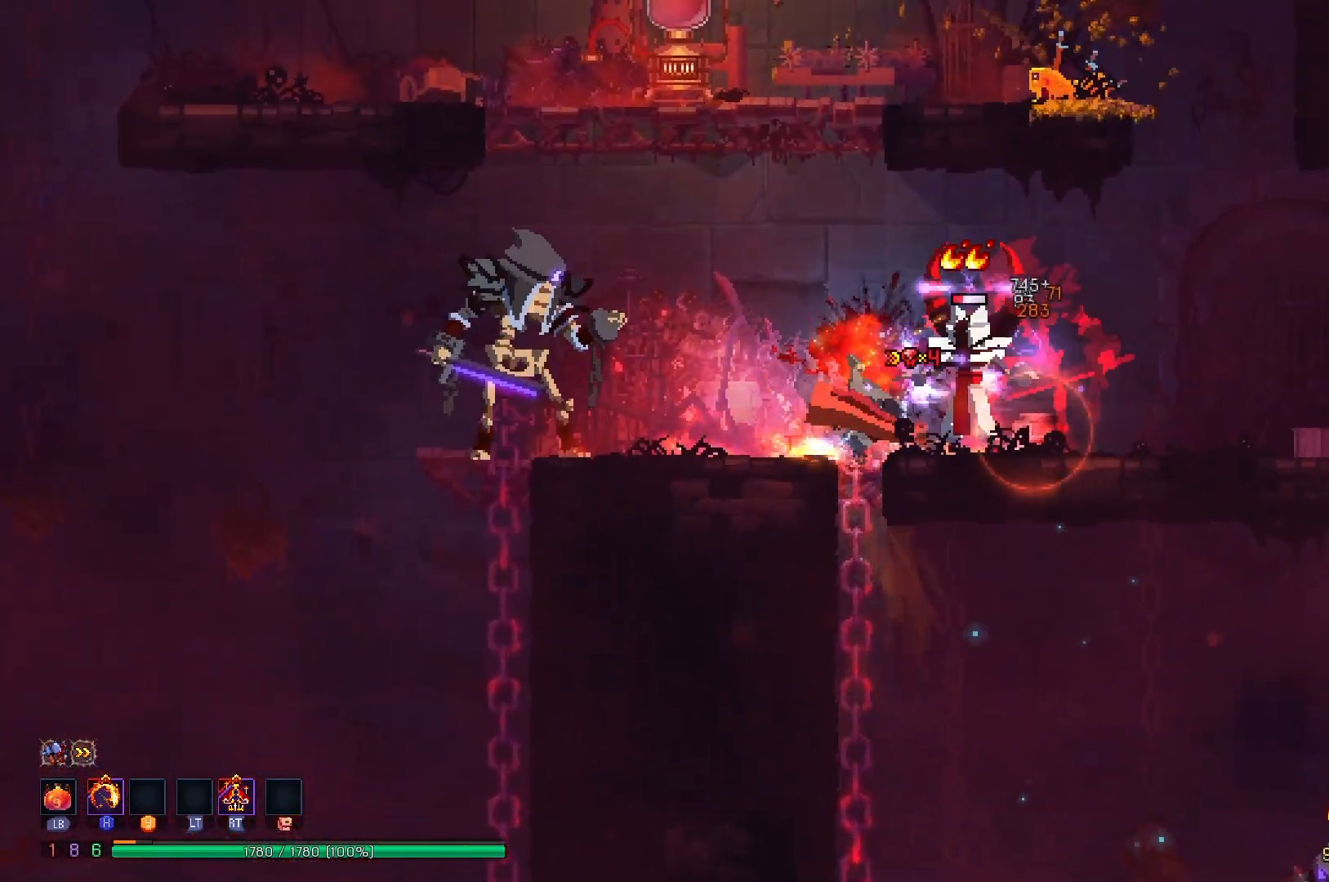
{"buttons": ["DPAD_RIGHT"], "right_stick": "center", "events": []}
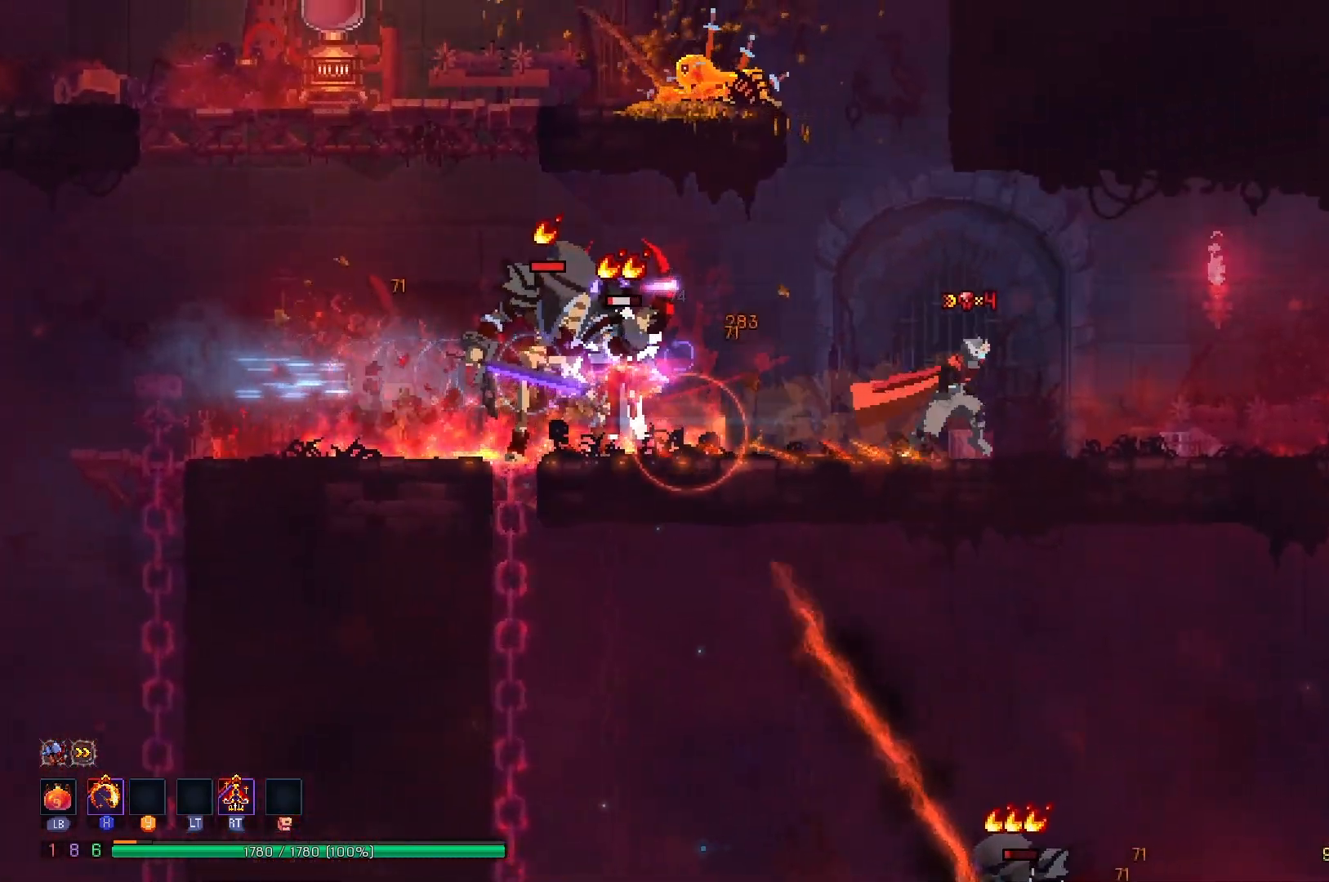
{"buttons": ["B", "DPAD_LEFT"], "right_stick": "center", "events": [[33, "DPAD_RIGHT", "up"], [66, "DPAD_LEFT", "down"], [116, "X", "down"], [233, "X", "up"], [483, "B", "down"]]}
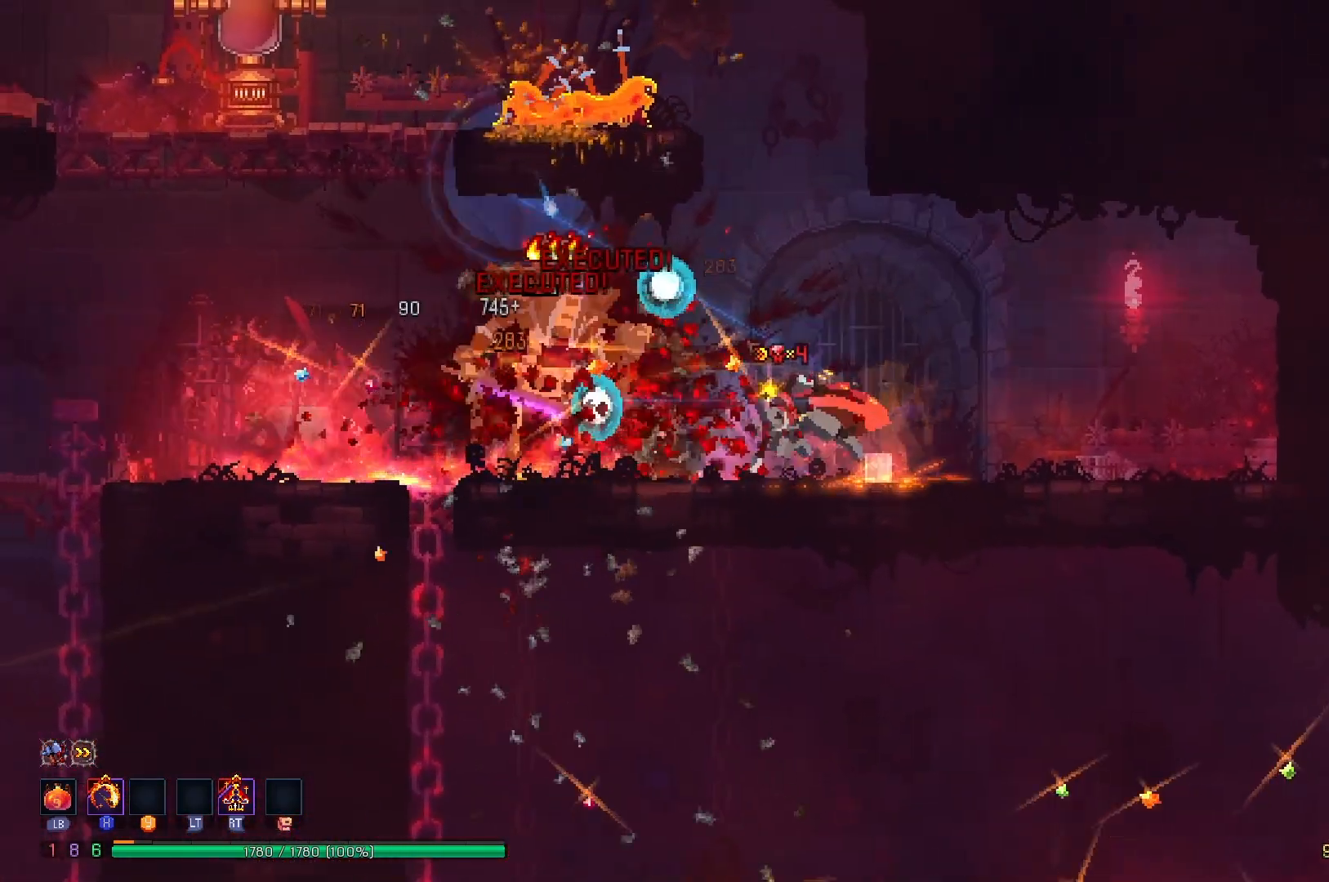
{"buttons": ["DPAD_LEFT"], "right_stick": "center", "events": [[117, "B", "up"]]}
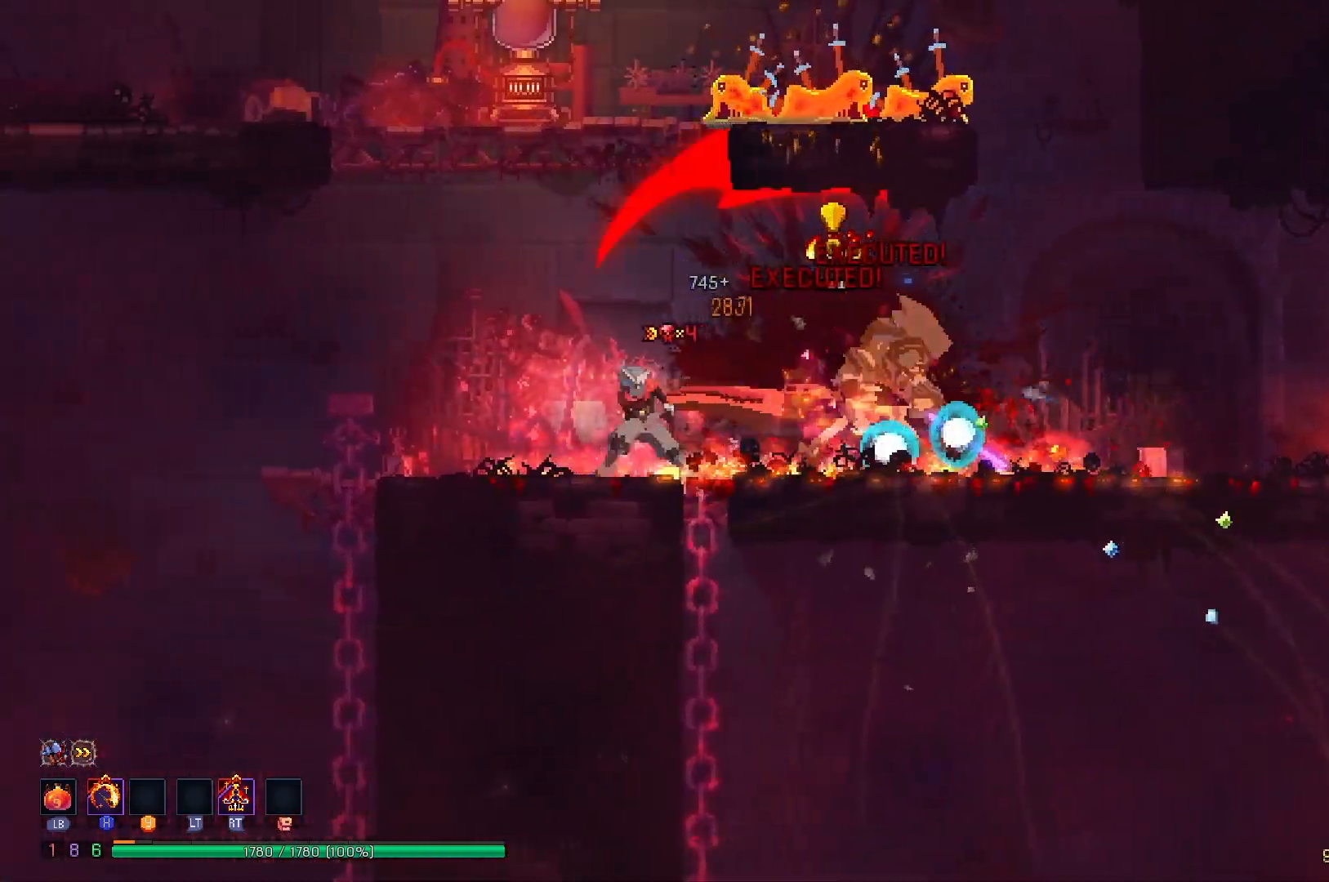
{"buttons": ["X", "R2"], "right_stick": "center", "events": [[16, "A", "down"], [116, "A", "up"], [166, "A", "down"], [233, "DPAD_LEFT", "up"], [300, "DPAD_RIGHT", "down"], [350, "A", "up"], [417, "R2", "down"], [433, "X", "down"], [483, "DPAD_RIGHT", "up"]]}
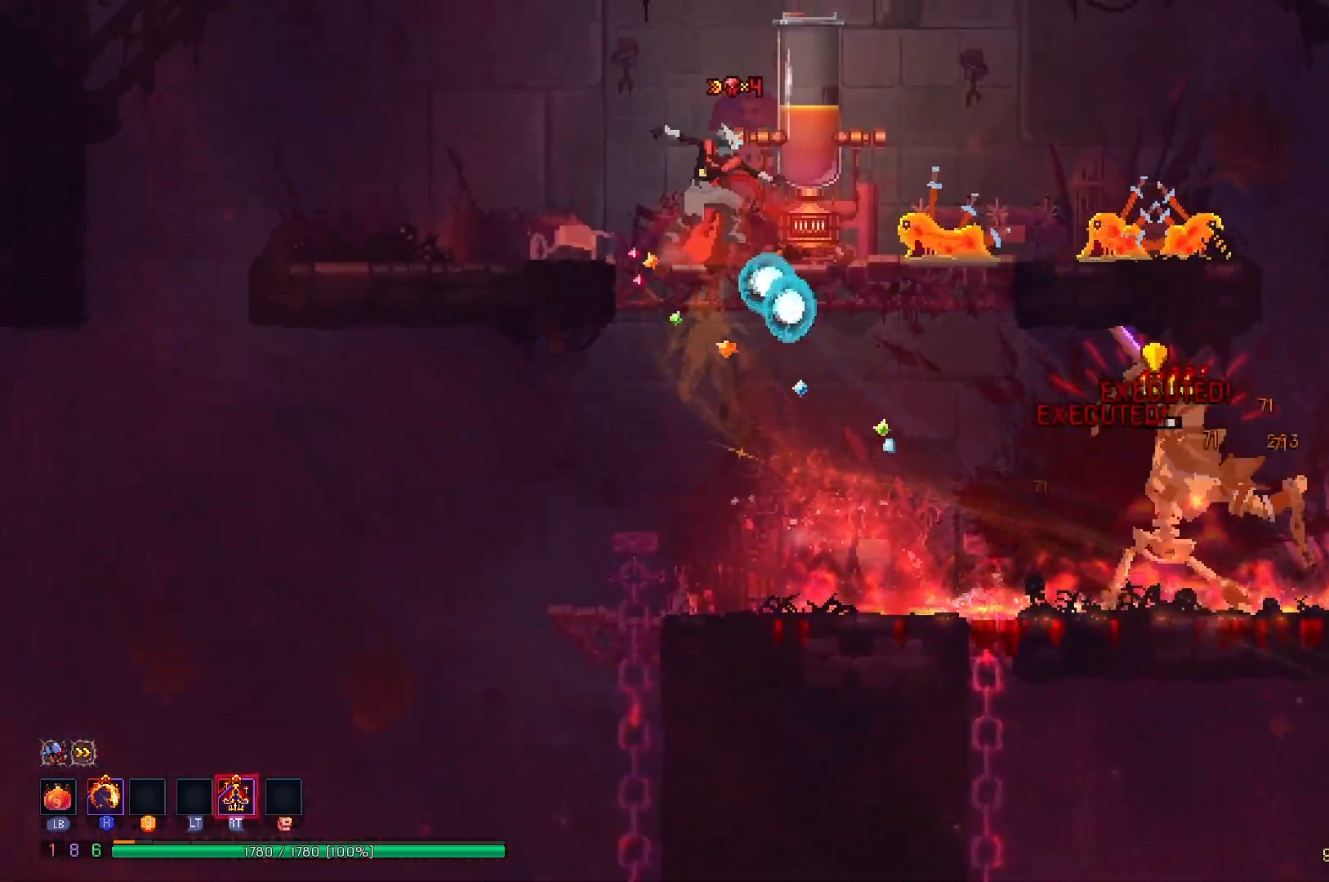
{"buttons": ["DPAD_LEFT"], "right_stick": "center", "events": [[67, "X", "up"], [84, "R2", "up"], [134, "X", "down"], [200, "DPAD_LEFT", "down"], [217, "X", "up"], [350, "B", "down"], [451, "B", "up"]]}
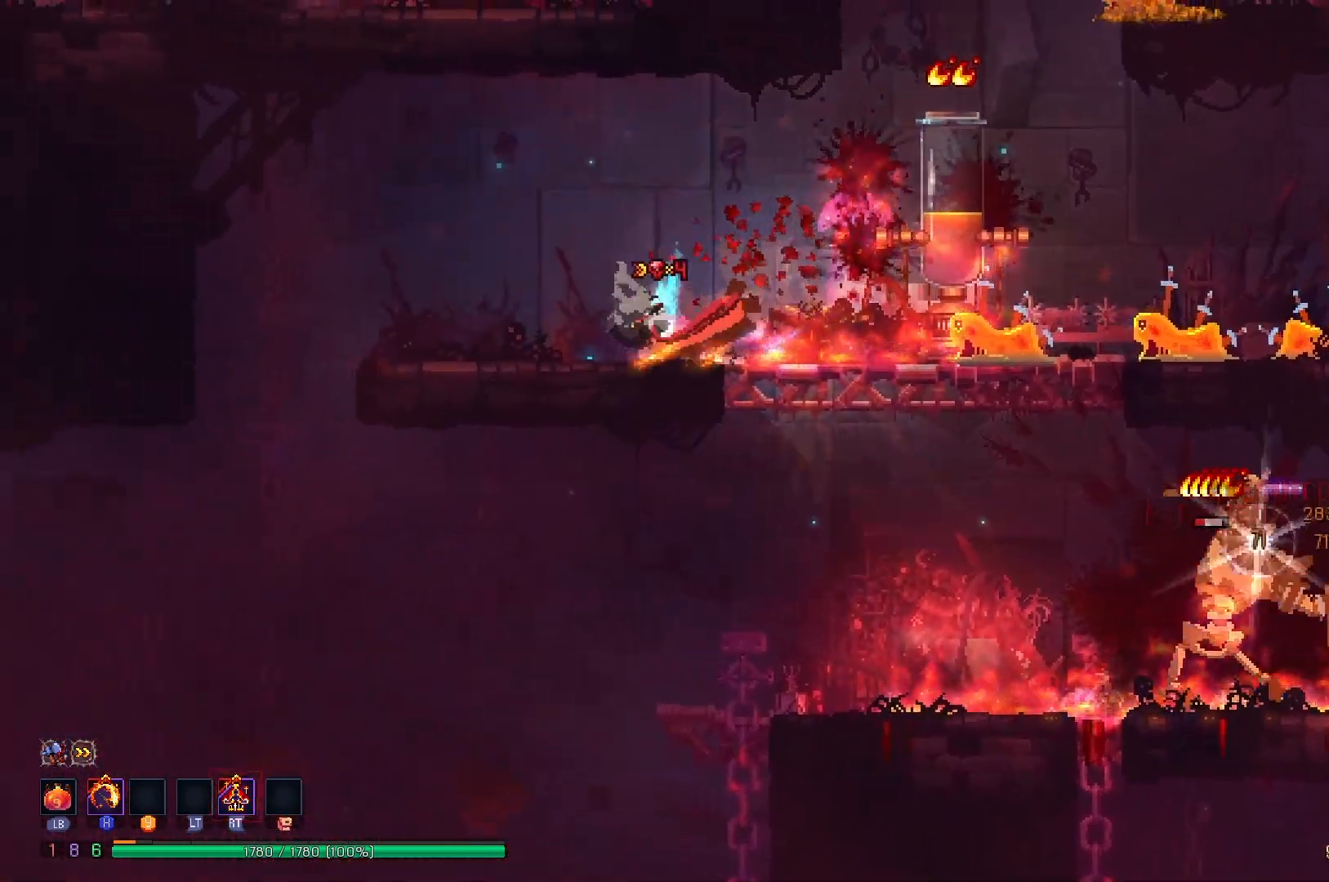
{"buttons": [], "right_stick": "center", "events": [[33, "DPAD_LEFT", "up"], [83, "DPAD_RIGHT", "down"], [116, "X", "down"], [267, "X", "up"], [300, "DPAD_RIGHT", "up"], [333, "X", "down"], [467, "X", "up"]]}
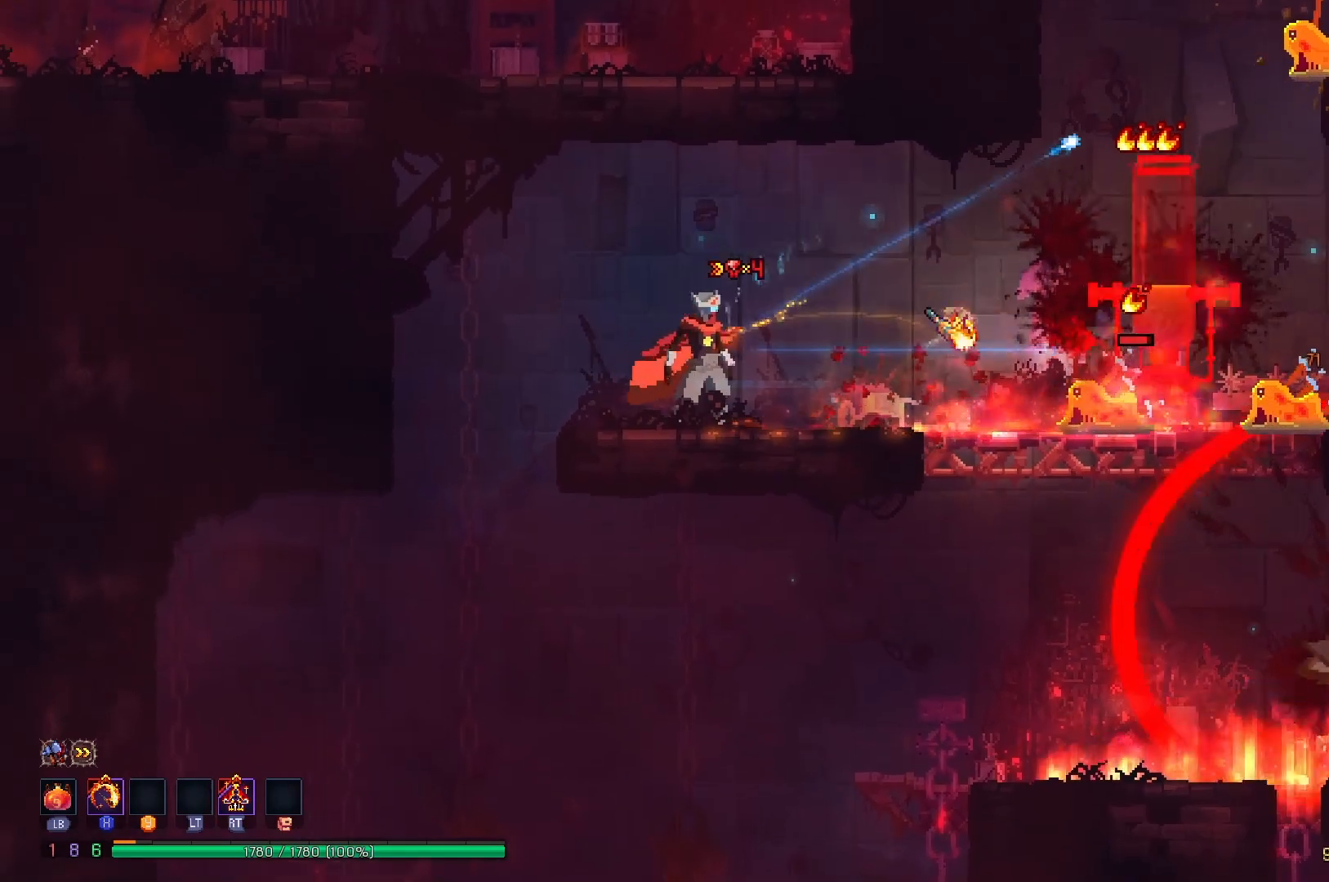
{"buttons": ["X"], "right_stick": "center", "events": [[34, "X", "down"], [150, "X", "up"], [217, "X", "down"], [350, "X", "up"], [417, "X", "down"]]}
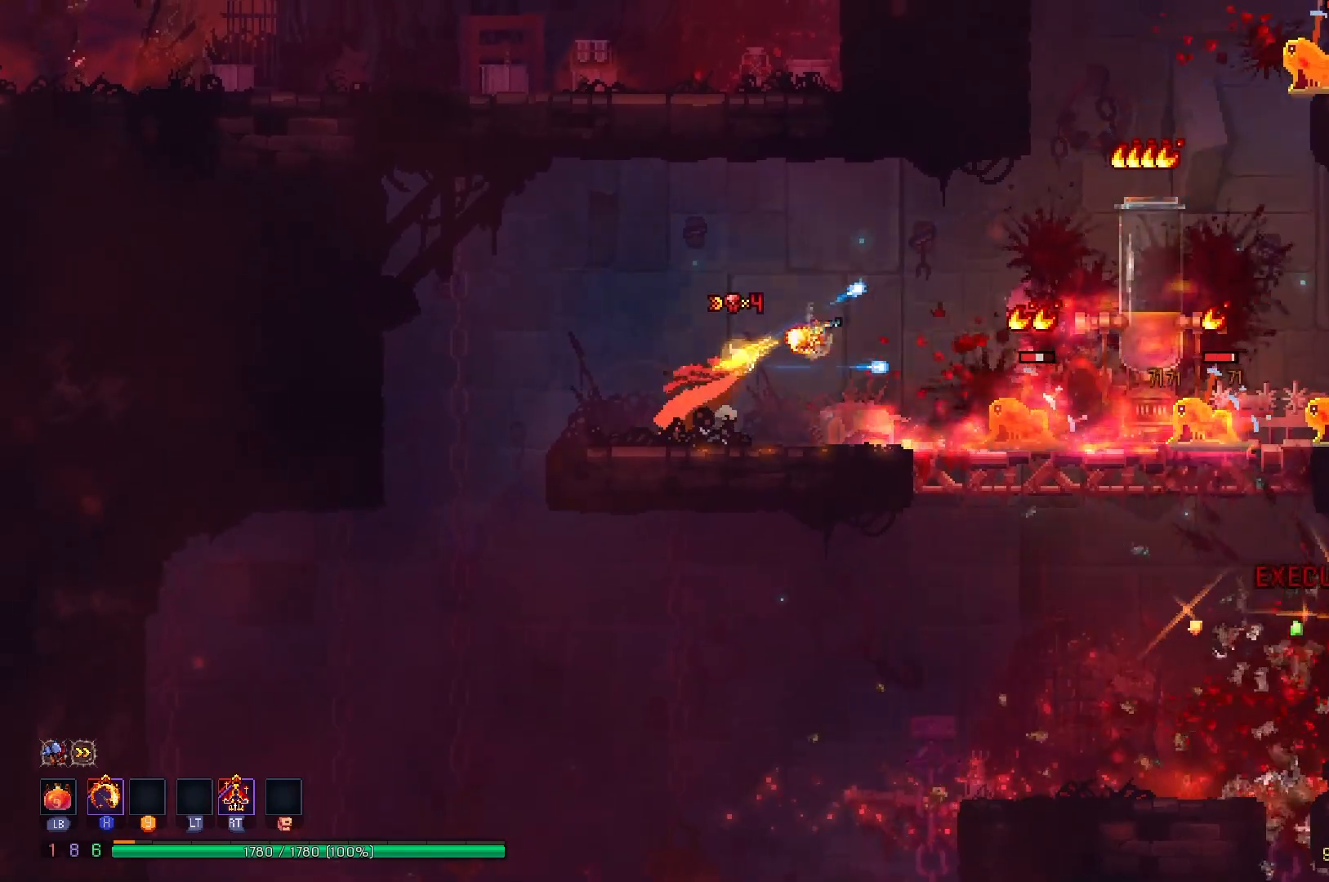
{"buttons": ["X"], "right_stick": "center", "events": [[83, "X", "up"], [100, "X", "down"], [267, "X", "up"], [317, "X", "down"]]}
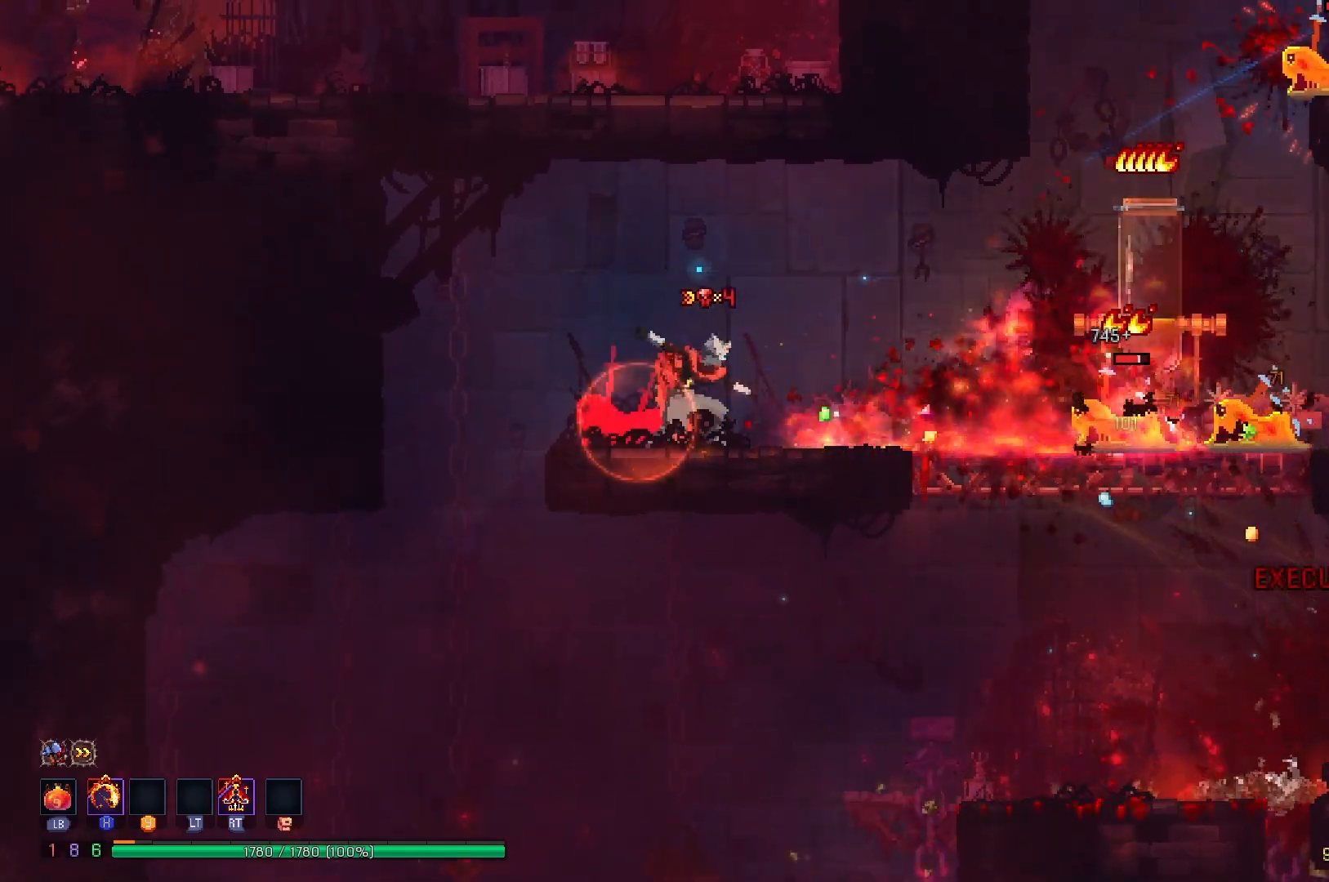
{"buttons": ["DPAD_RIGHT"], "right_stick": "center", "events": [[100, "X", "up"], [167, "DPAD_RIGHT", "down"], [350, "A", "down"], [501, "A", "up"]]}
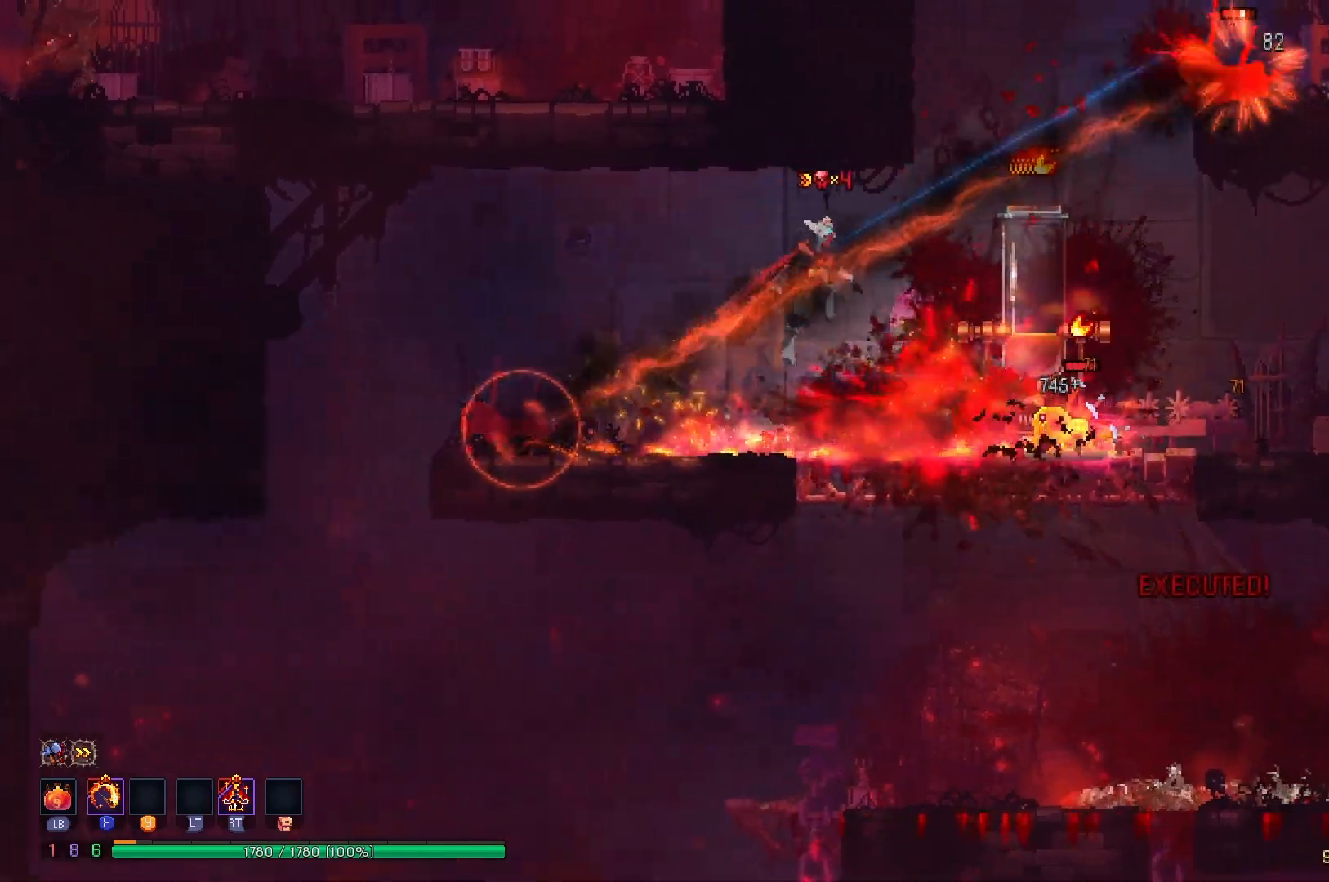
{"buttons": ["DPAD_RIGHT"], "right_stick": "center", "events": [[183, "A", "down"], [283, "A", "up"], [350, "A", "down"], [467, "A", "up"]]}
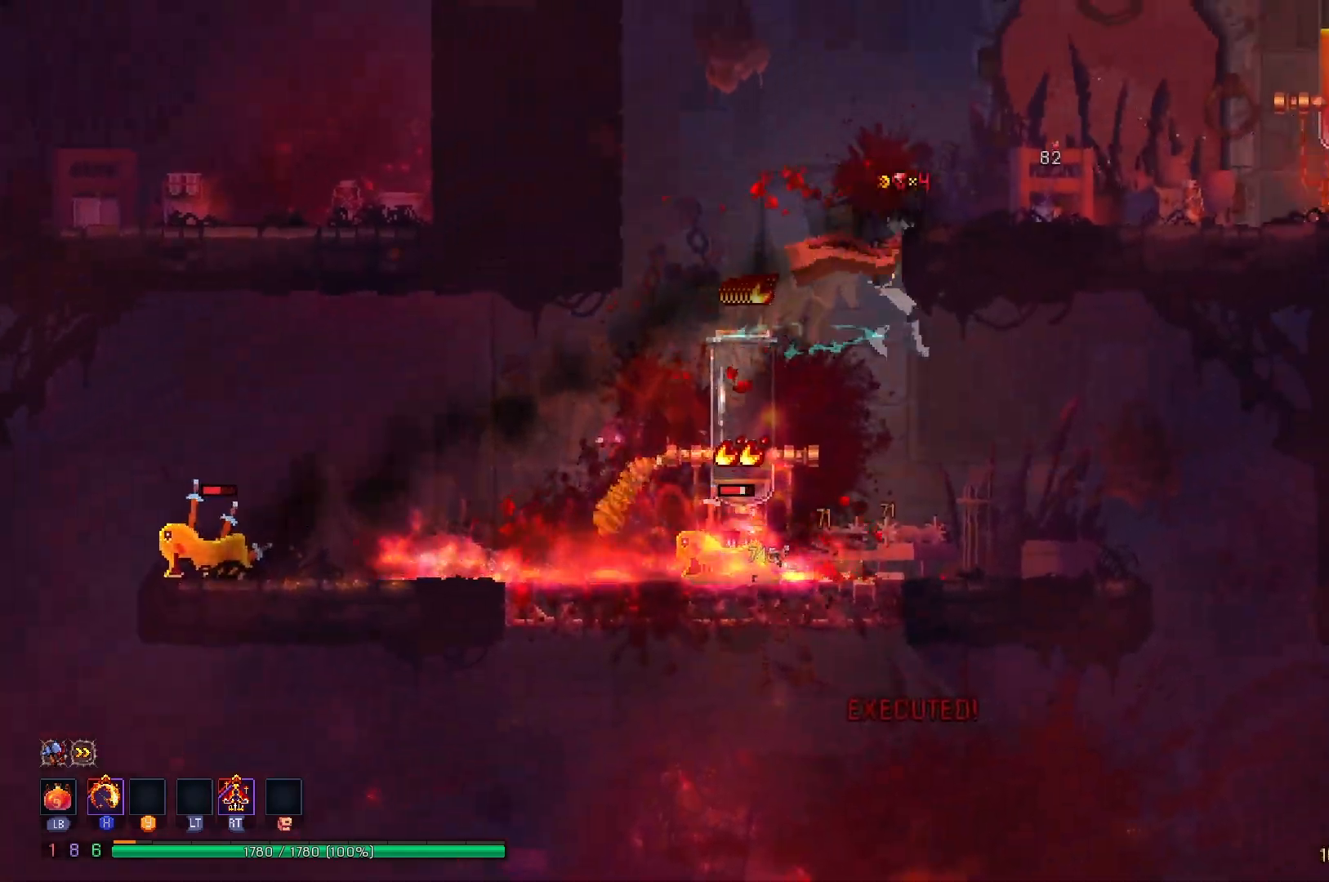
{"buttons": ["X", "DPAD_RIGHT"], "right_stick": "center", "events": [[384, "X", "down"]]}
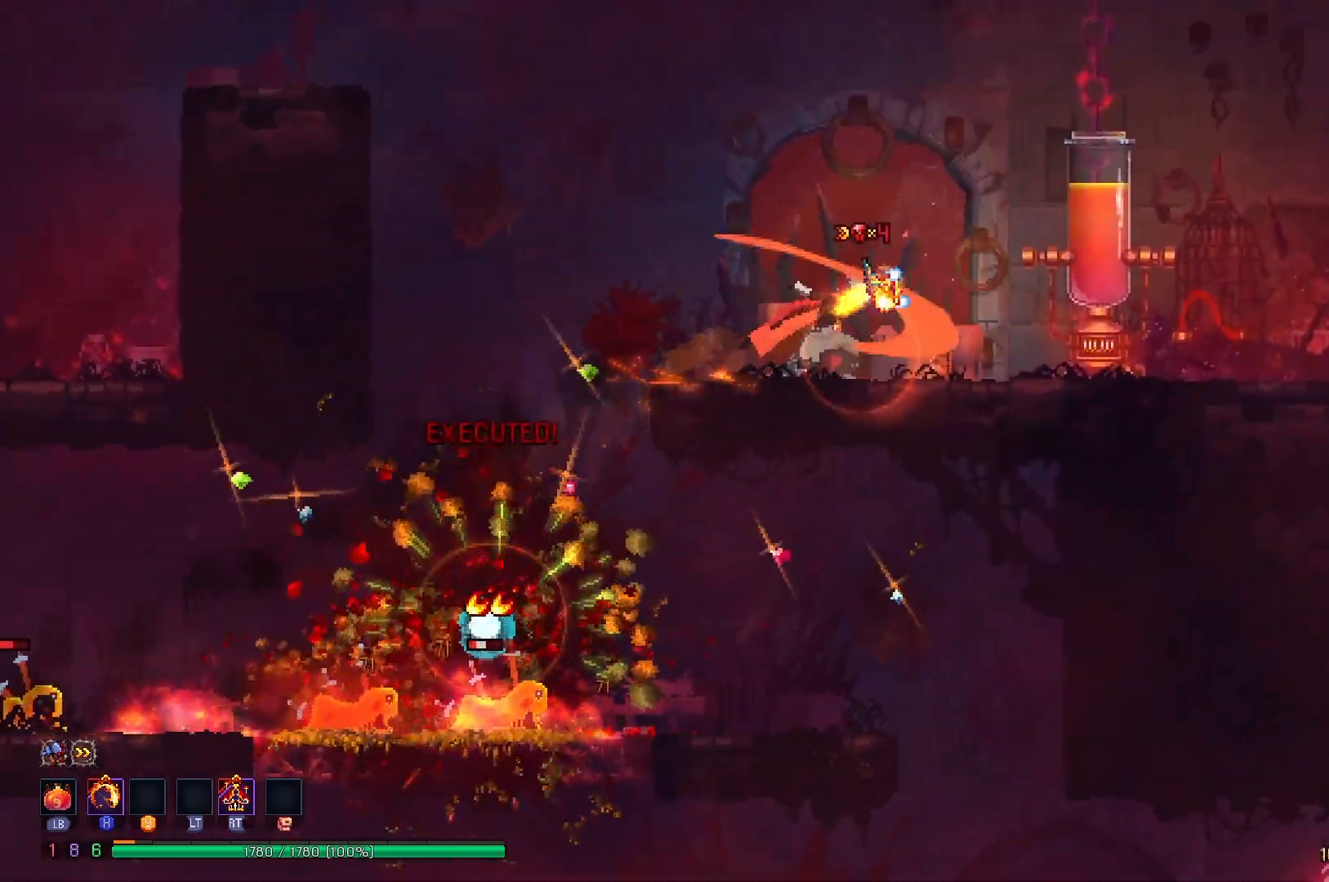
{"buttons": ["A", "DPAD_RIGHT"], "right_stick": "center", "events": [[33, "X", "up"], [100, "X", "down"], [183, "X", "up"], [283, "B", "down"], [367, "B", "up"], [483, "A", "down"]]}
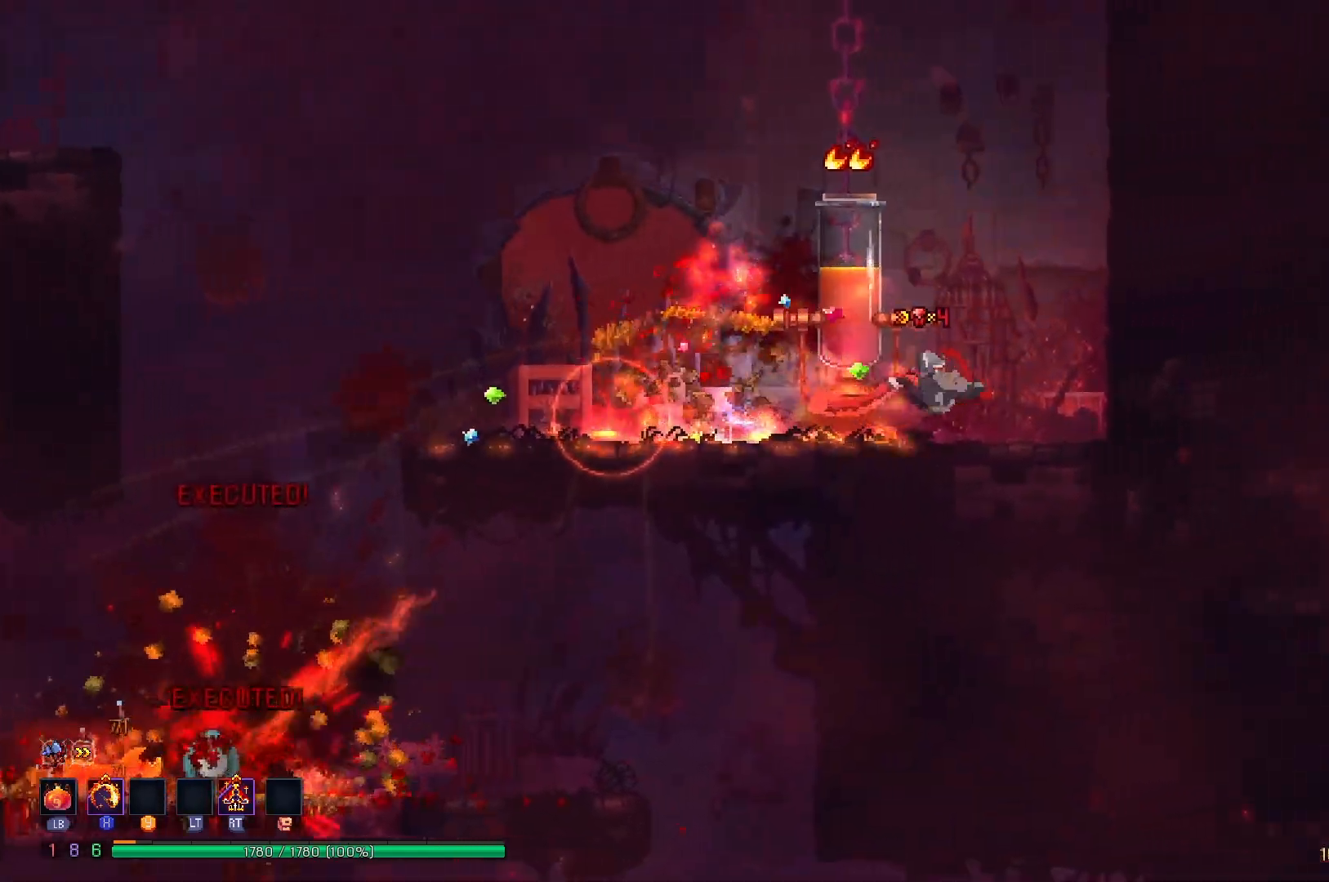
{"buttons": ["A"], "right_stick": "center", "events": [[101, "A", "up"], [184, "A", "down"], [301, "A", "up"], [351, "DPAD_RIGHT", "up"], [418, "A", "down"]]}
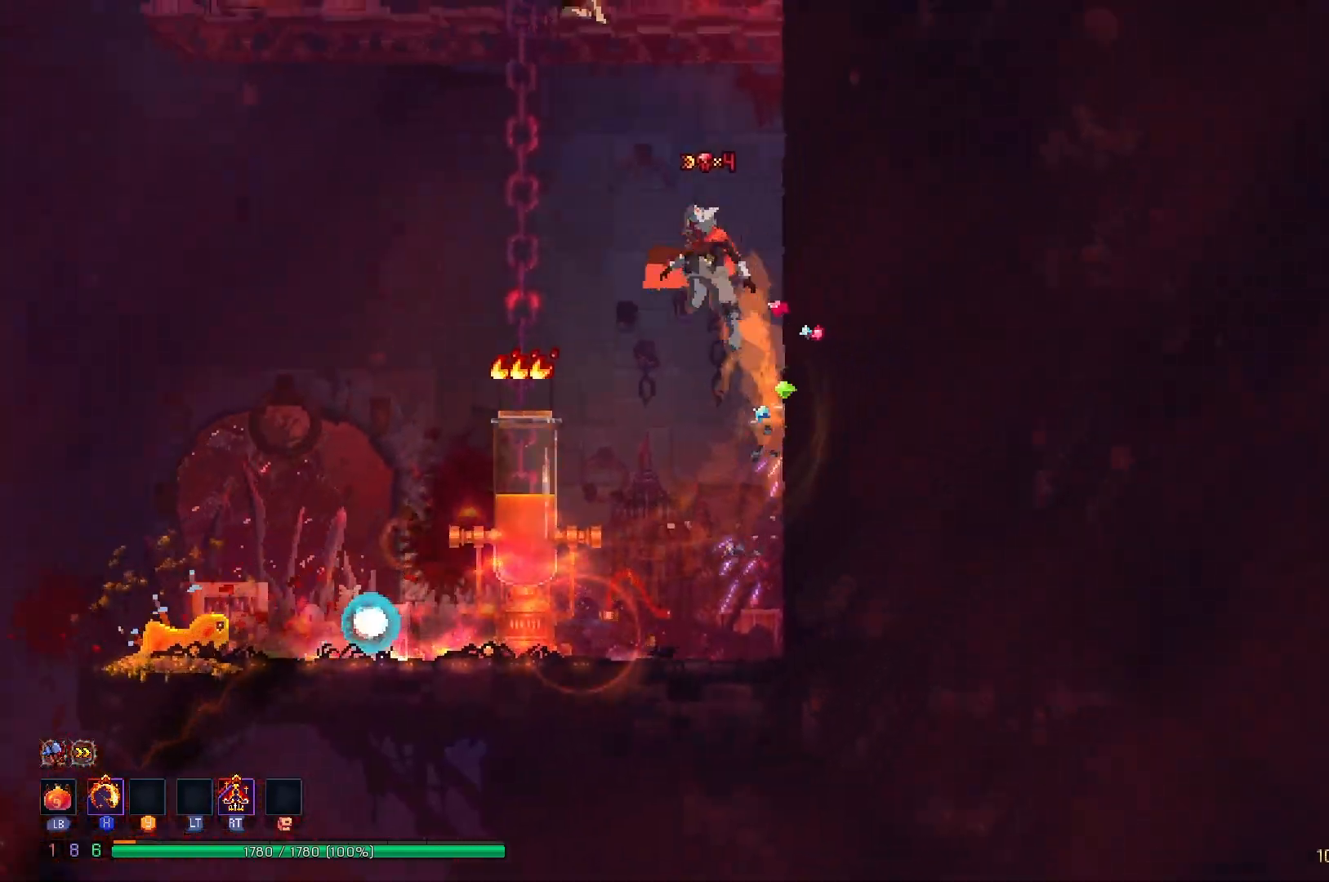
{"buttons": ["DPAD_UP", "DPAD_RIGHT"], "right_stick": "center", "events": [[50, "A", "up"], [117, "A", "down"], [234, "A", "up"], [234, "DPAD_UP", "down"], [334, "A", "down"], [450, "A", "up"], [467, "DPAD_RIGHT", "down"]]}
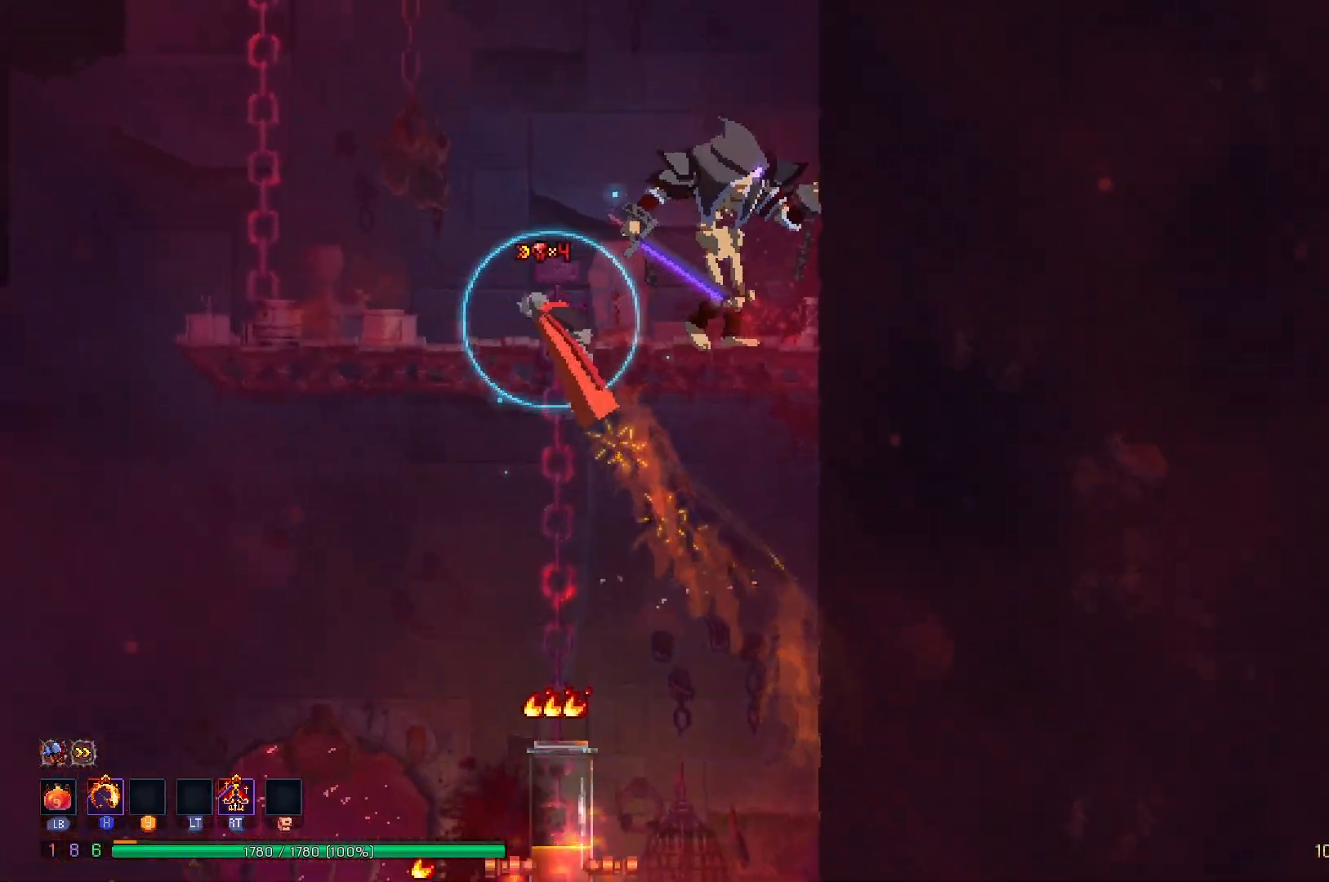
{"buttons": ["B", "DPAD_LEFT"], "right_stick": "center", "events": [[67, "X", "down"], [84, "R2", "down"], [151, "DPAD_UP", "up"], [167, "DPAD_RIGHT", "up"], [217, "X", "up"], [251, "R2", "up"], [284, "X", "down"], [351, "DPAD_LEFT", "down"], [384, "X", "up"], [484, "B", "down"]]}
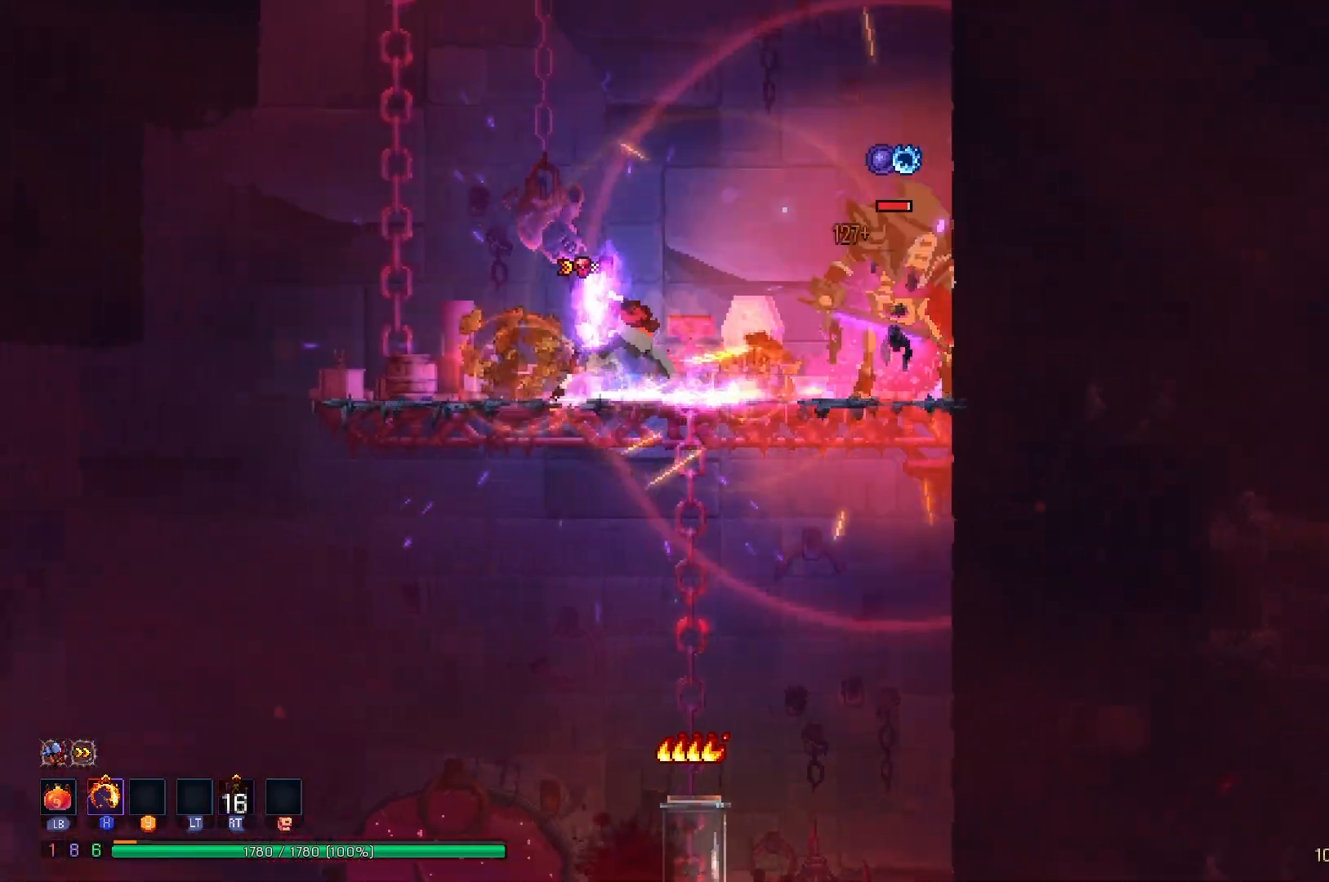
{"buttons": ["DPAD_UP"], "right_stick": "center", "events": [[50, "B", "up"], [150, "A", "down"], [234, "DPAD_LEFT", "up"], [267, "A", "up"], [267, "DPAD_UP", "down"], [334, "A", "down"], [450, "A", "up"]]}
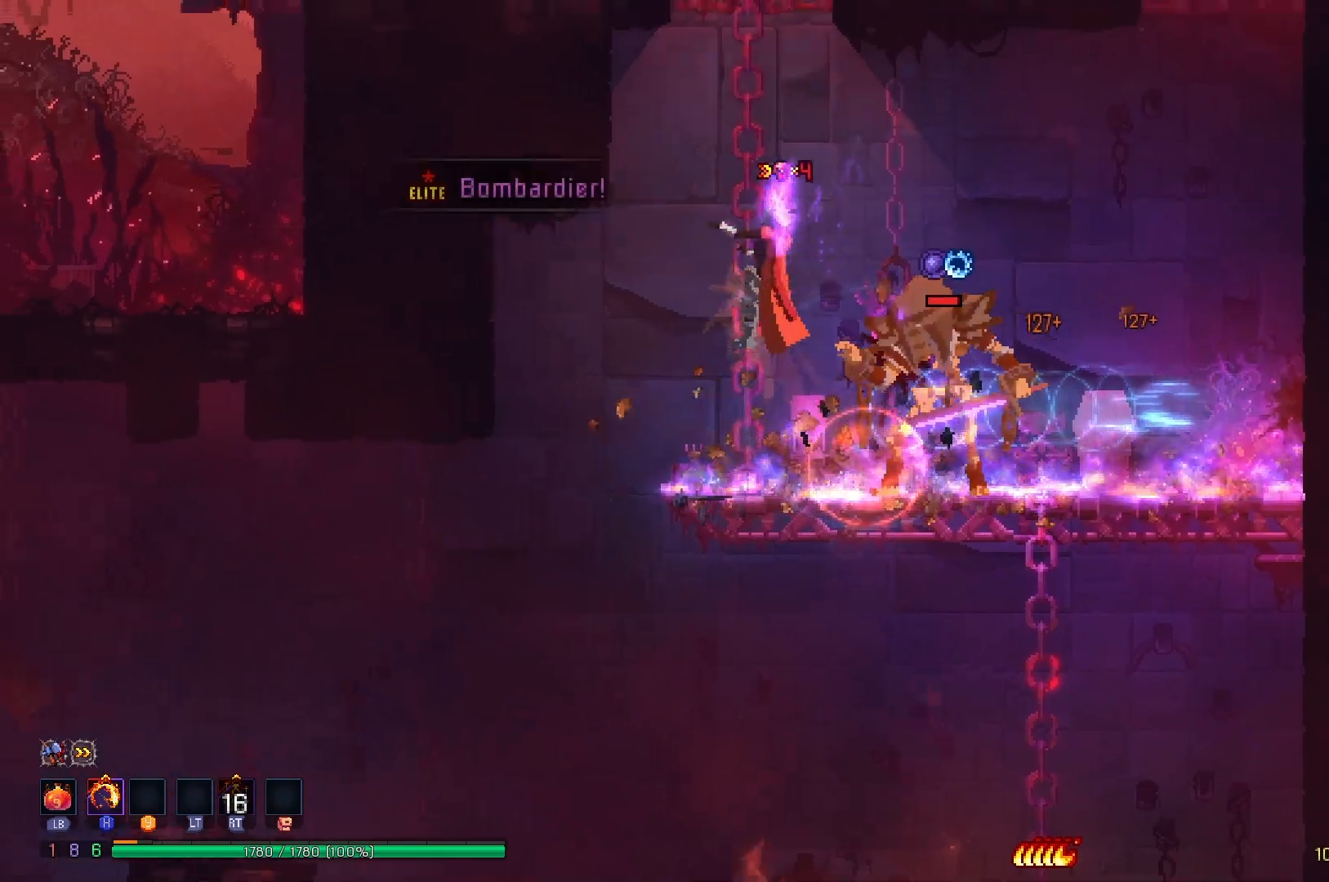
{"buttons": ["A", "DPAD_UP"], "right_stick": "center", "events": [[34, "A", "down"], [134, "A", "up"], [184, "A", "down"], [317, "A", "up"], [384, "A", "down"]]}
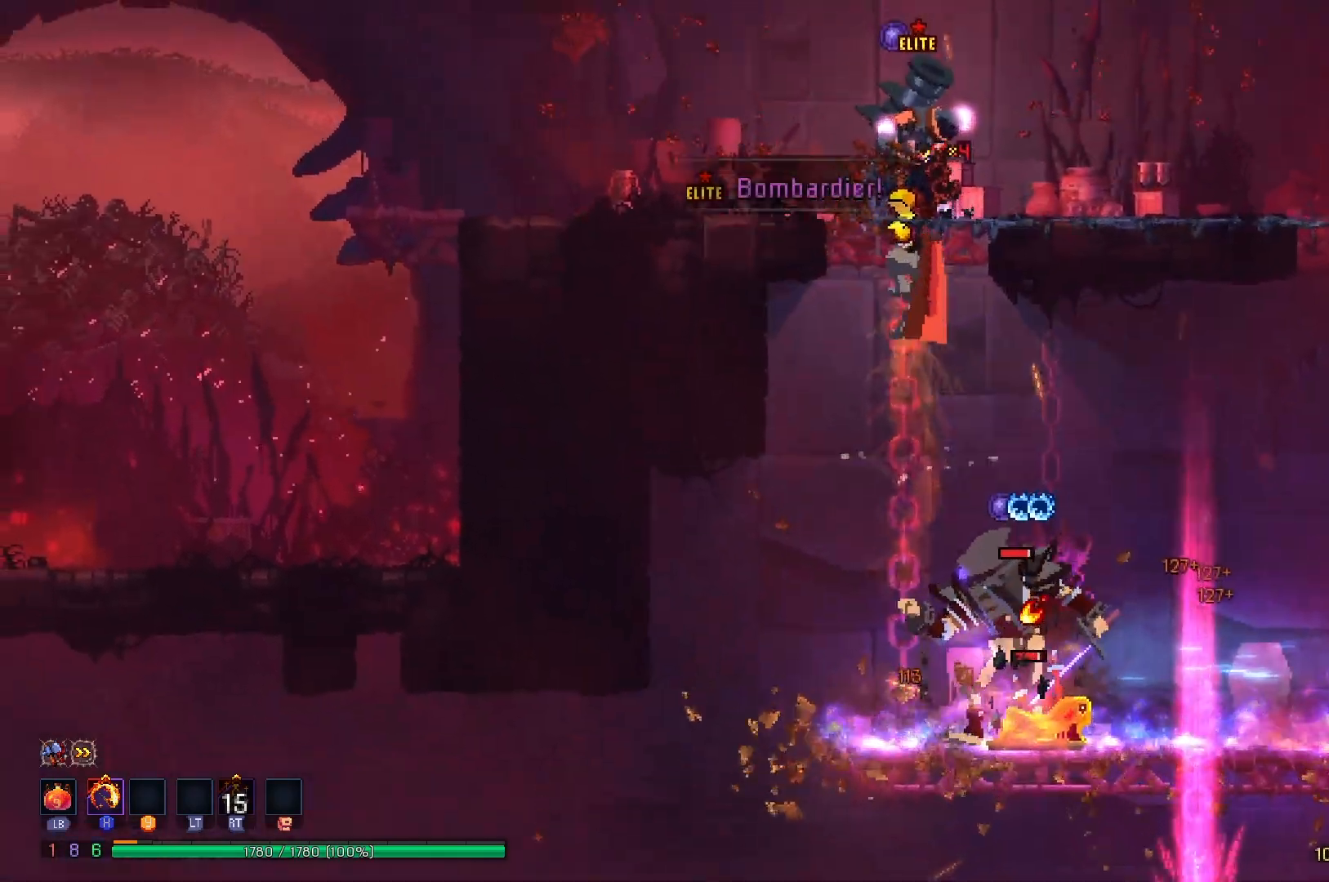
{"buttons": [], "right_stick": "center", "events": [[50, "A", "up"], [100, "R2", "down"], [167, "X", "down"], [317, "DPAD_UP", "up"], [317, "X", "up"], [334, "R2", "up"], [367, "X", "down"], [500, "X", "up"]]}
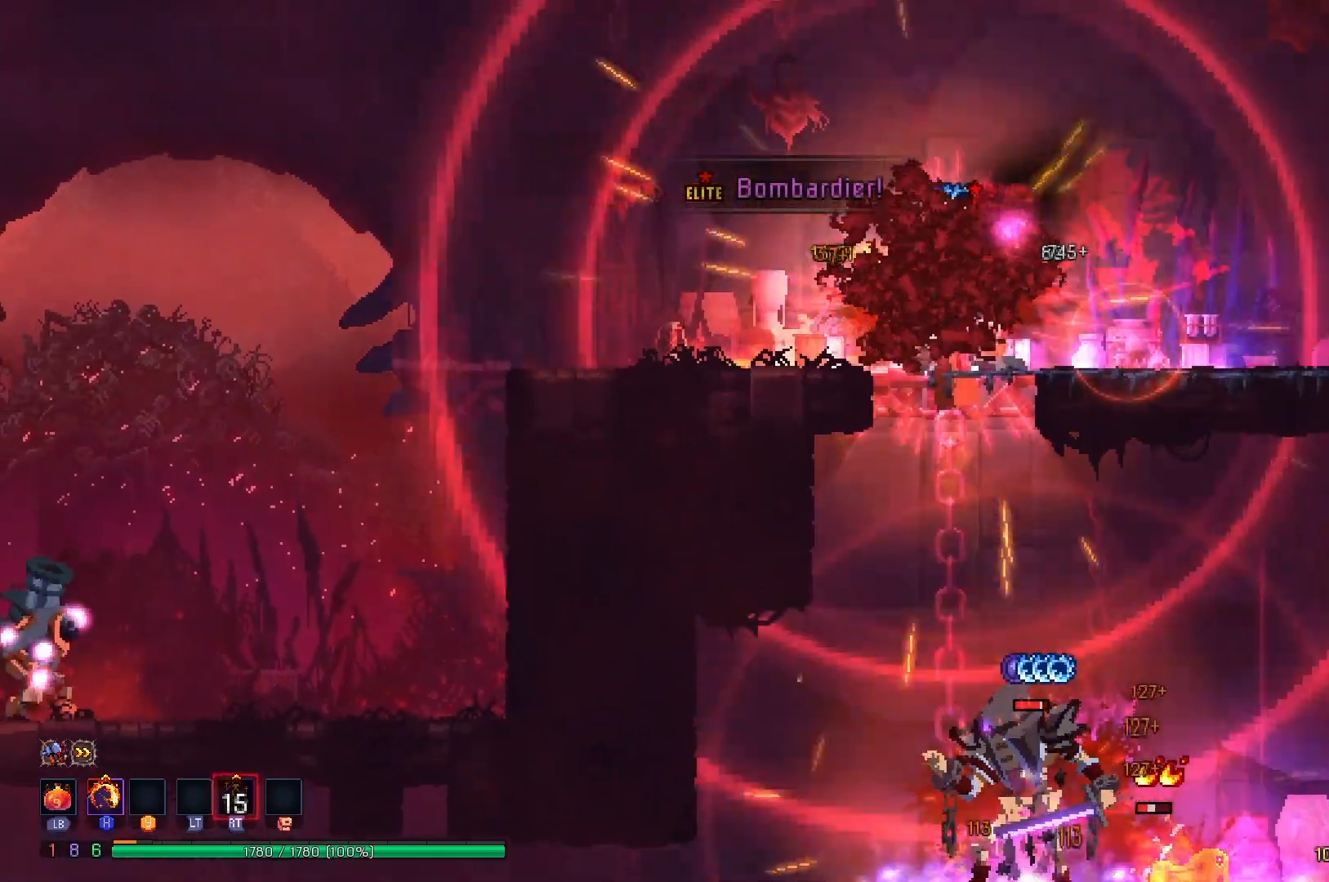
{"buttons": ["X"], "right_stick": "center", "events": [[34, "DPAD_LEFT", "down"], [84, "B", "down"], [201, "B", "up"], [317, "DPAD_LEFT", "up"], [351, "DPAD_RIGHT", "down"], [384, "X", "down"], [501, "DPAD_RIGHT", "up"]]}
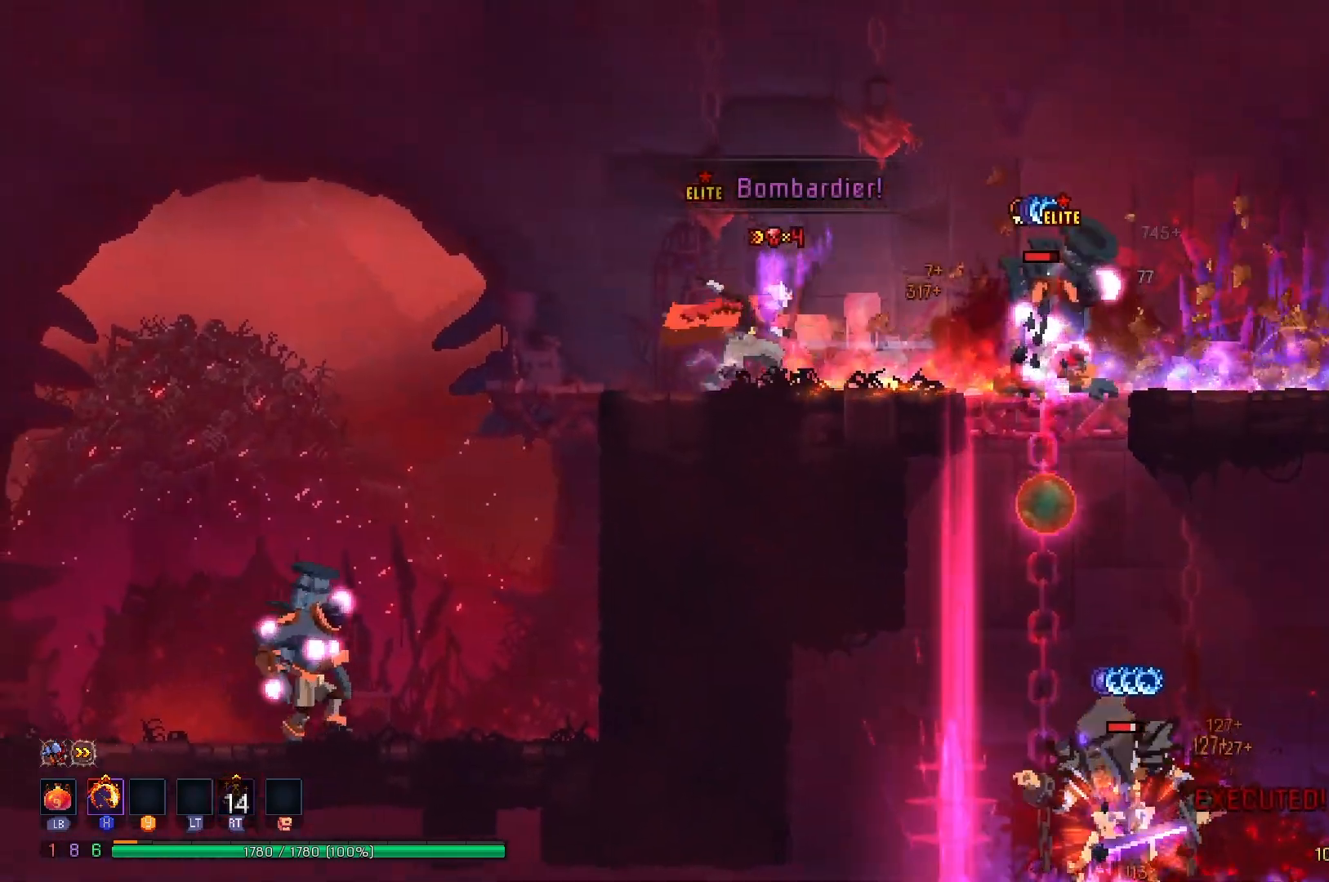
{"buttons": ["DPAD_LEFT"], "right_stick": "center", "events": [[250, "DPAD_LEFT", "down"], [250, "X", "up"], [384, "B", "down"], [400, "L2", "down"], [417, "L2", "up"], [484, "B", "up"]]}